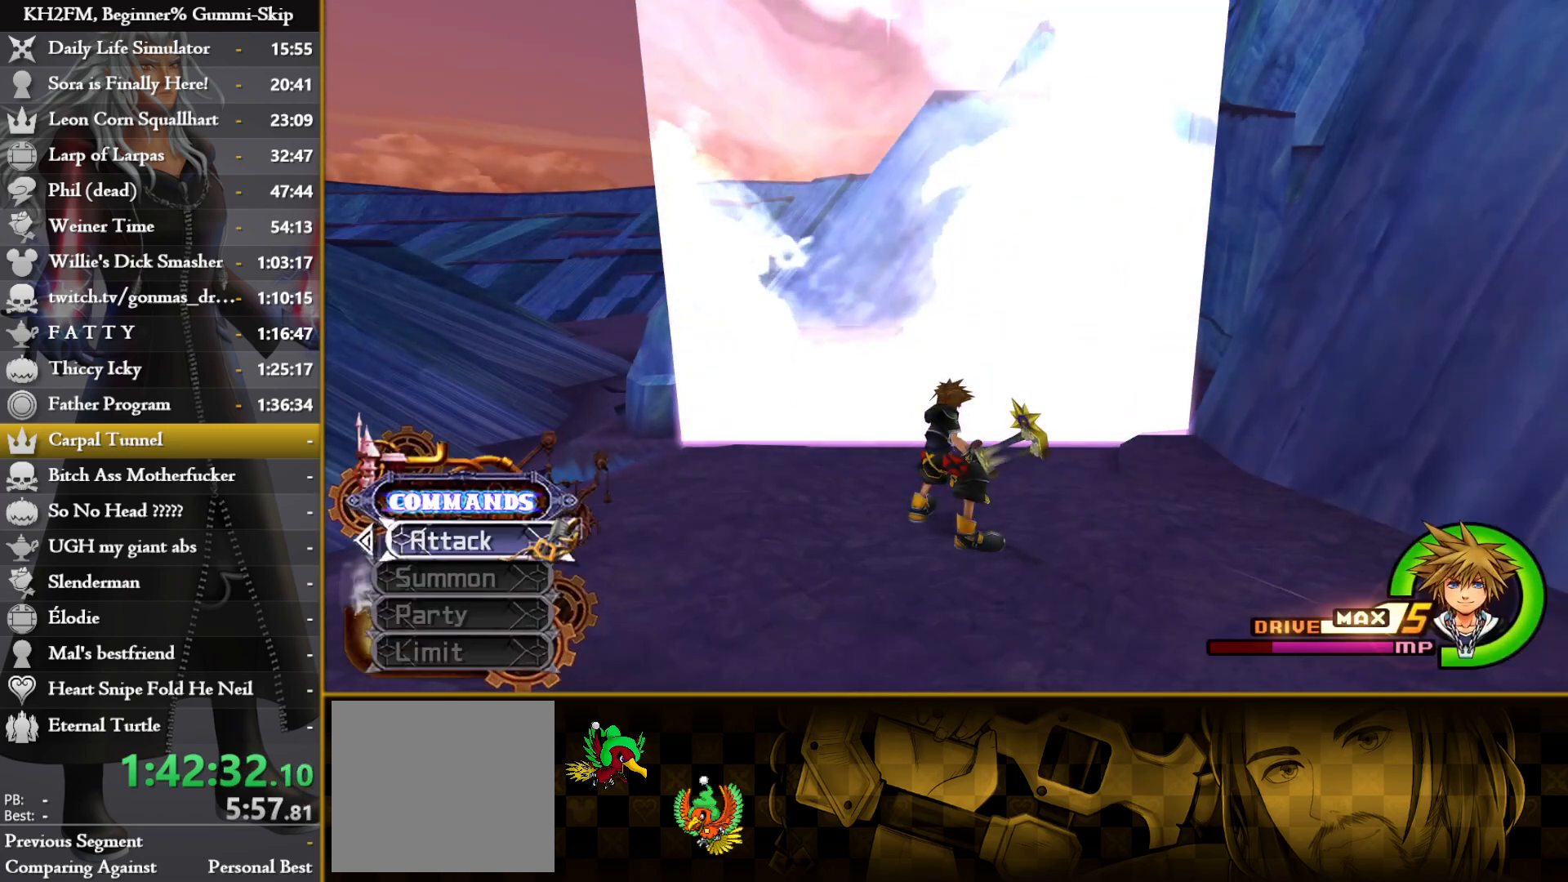
Gameplay with a controller (PlayStation layout); each line is a JSON object with the inputs held at the frame after it. "events" lists button and stick changes between this image and that frame as [ms after this image, input, new state], when the widget could be followed in between.
{"buttons": [], "left_stick": "up", "right_stick": "center", "events": [[183, "left_stick", "up"], [183, "right_stick", "right"], [383, "right_stick", "center"]]}
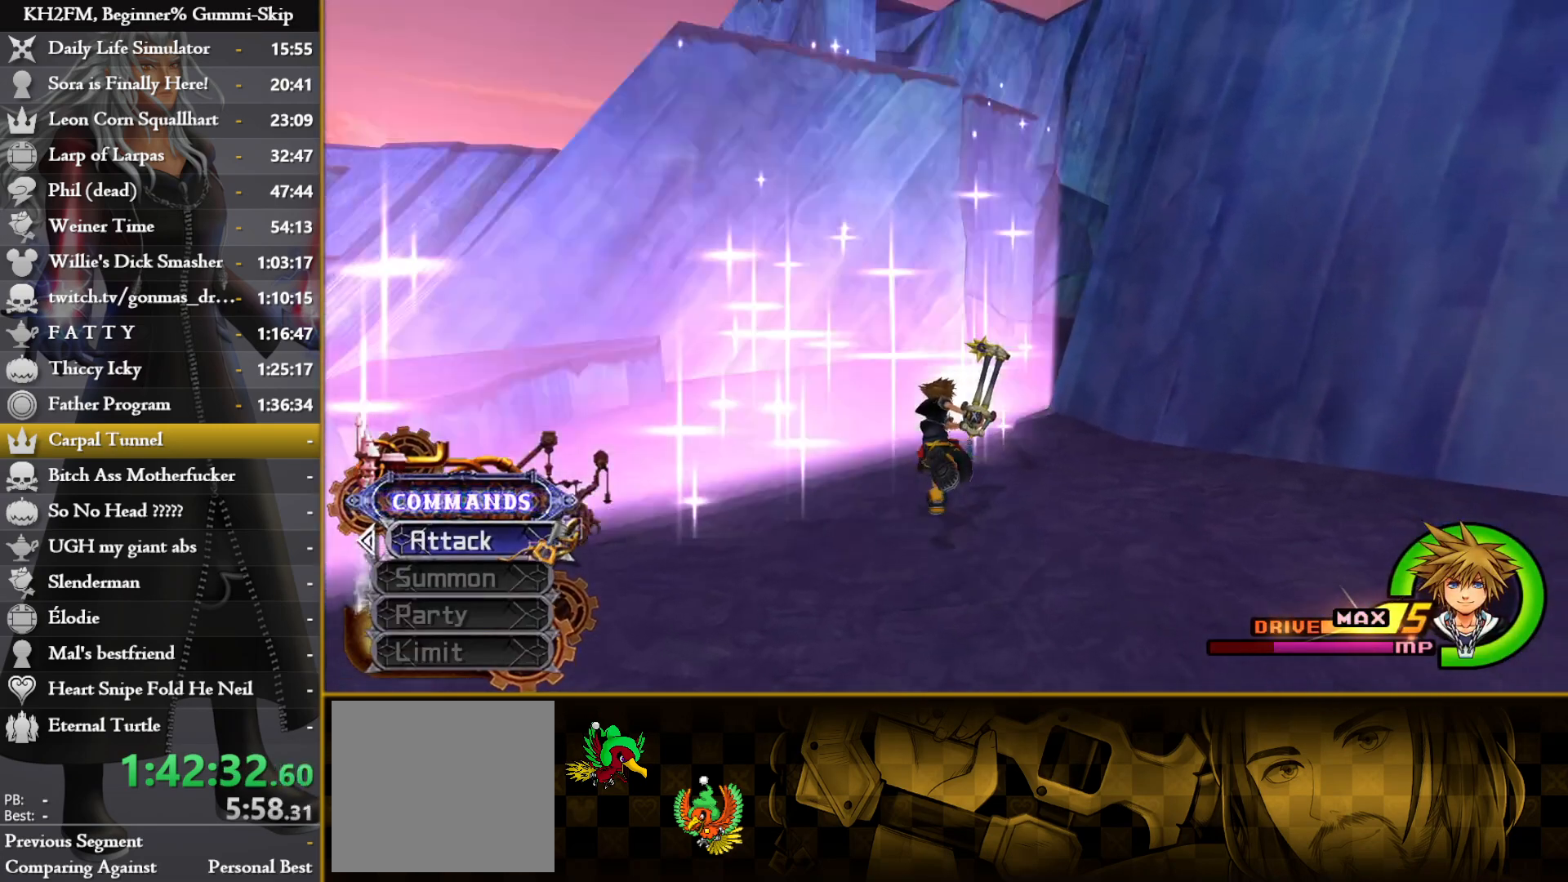
{"buttons": [], "left_stick": "up", "right_stick": "down-right", "events": [[33, "SQUARE", "down"], [117, "SQUARE", "up"], [183, "SQUARE", "down"], [250, "SQUARE", "up"], [383, "right_stick", "down-right"]]}
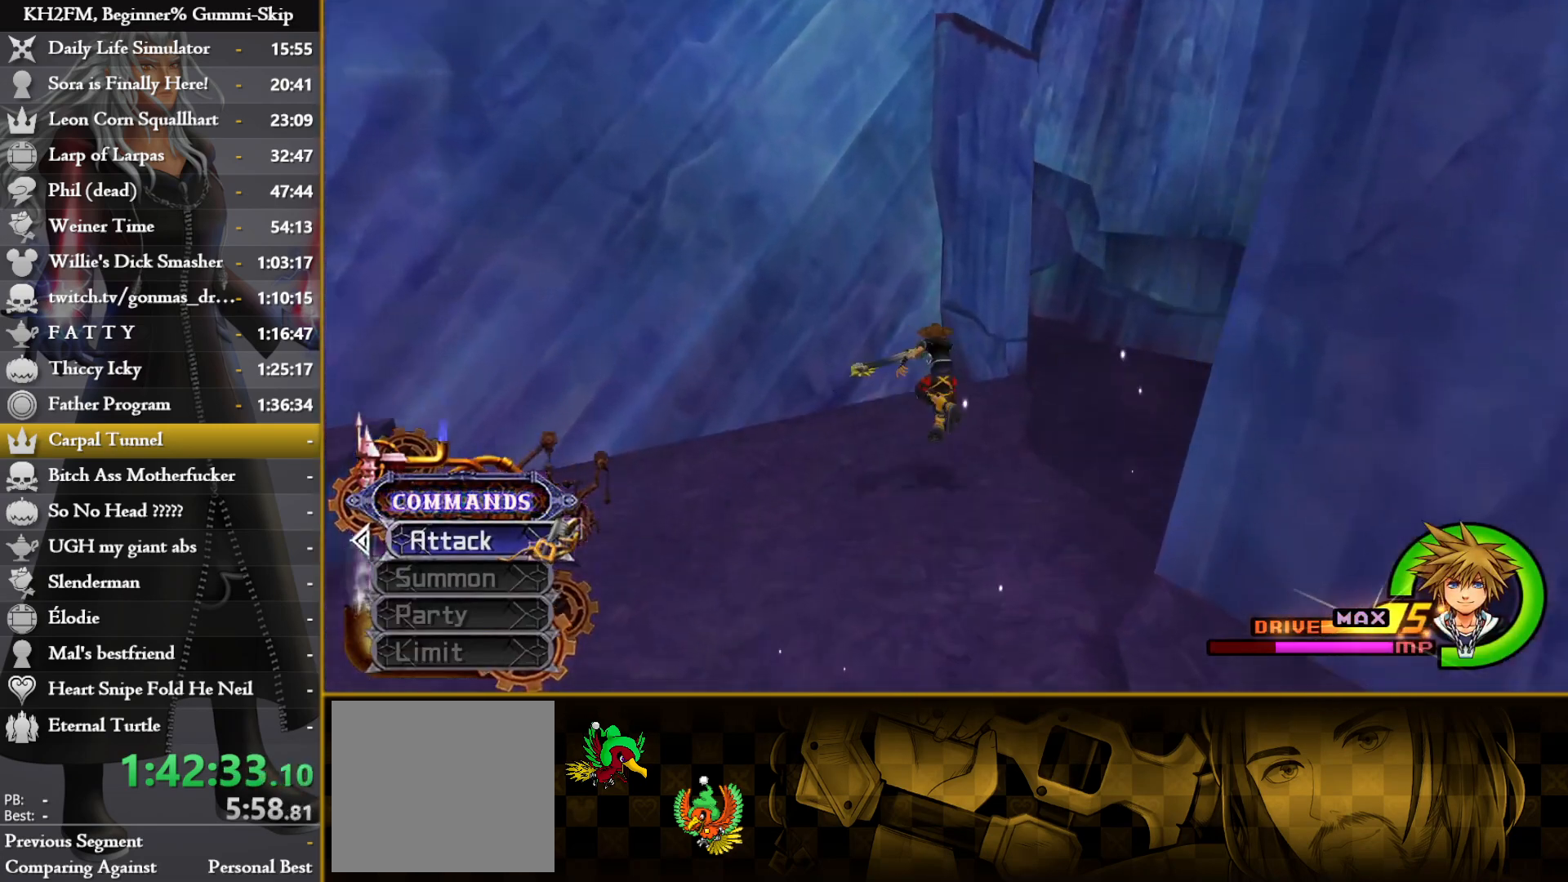
{"buttons": ["SQUARE"], "left_stick": "up", "right_stick": "center", "events": [[150, "right_stick", "center"], [350, "SQUARE", "down"], [417, "SQUARE", "up"], [483, "SQUARE", "down"]]}
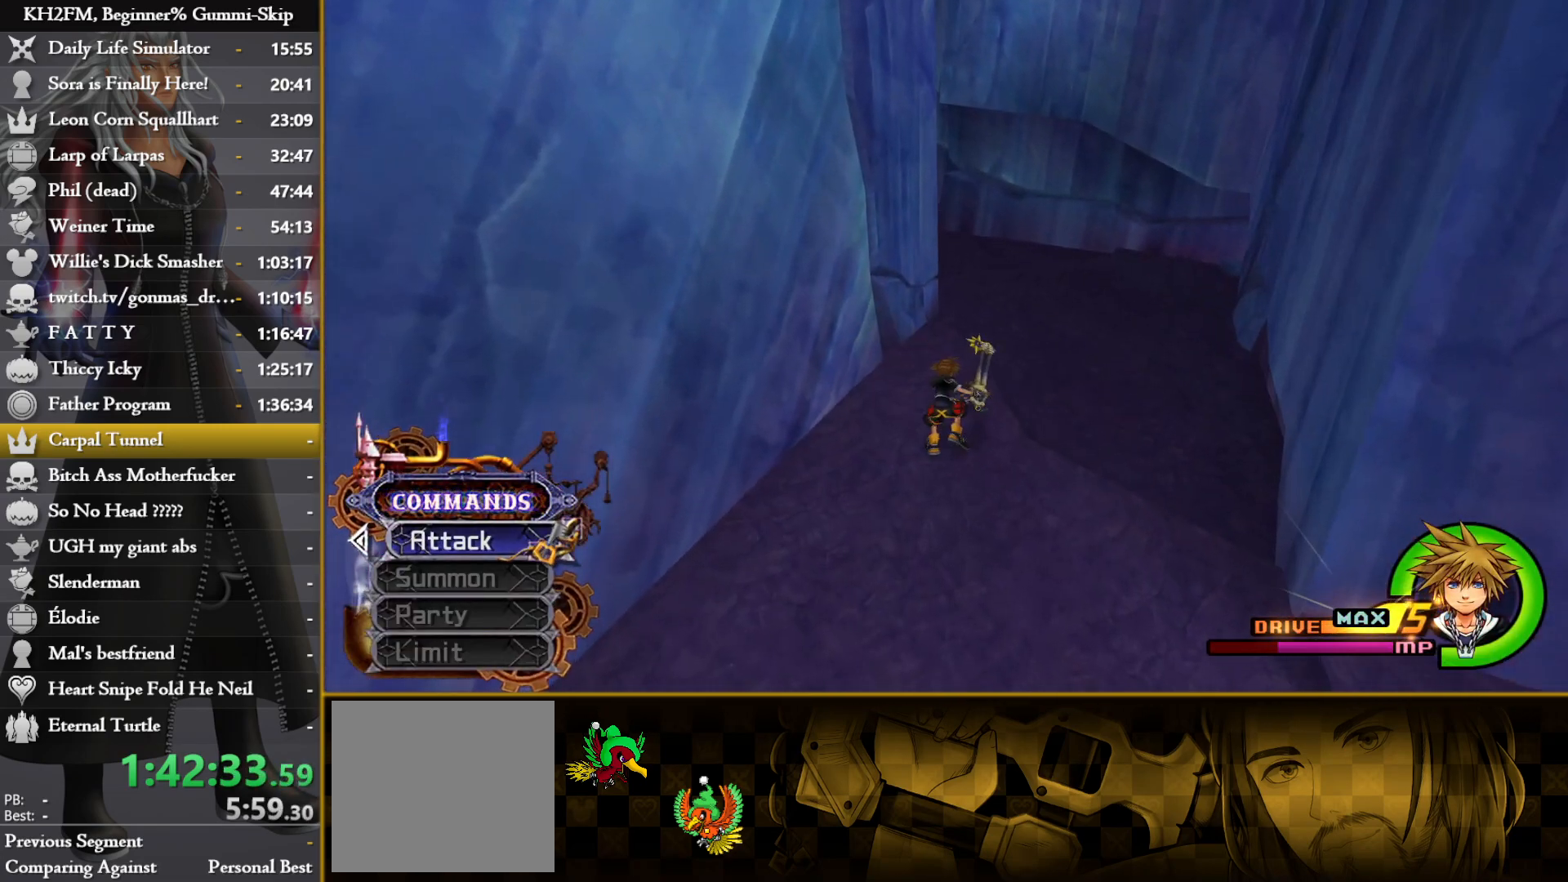
{"buttons": [], "left_stick": "up", "right_stick": "left", "events": [[50, "left_stick", "center"], [67, "SQUARE", "up"], [150, "DPAD_LEFT", "down"], [233, "DPAD_LEFT", "up"], [233, "right_stick", "left"], [433, "left_stick", "up"]]}
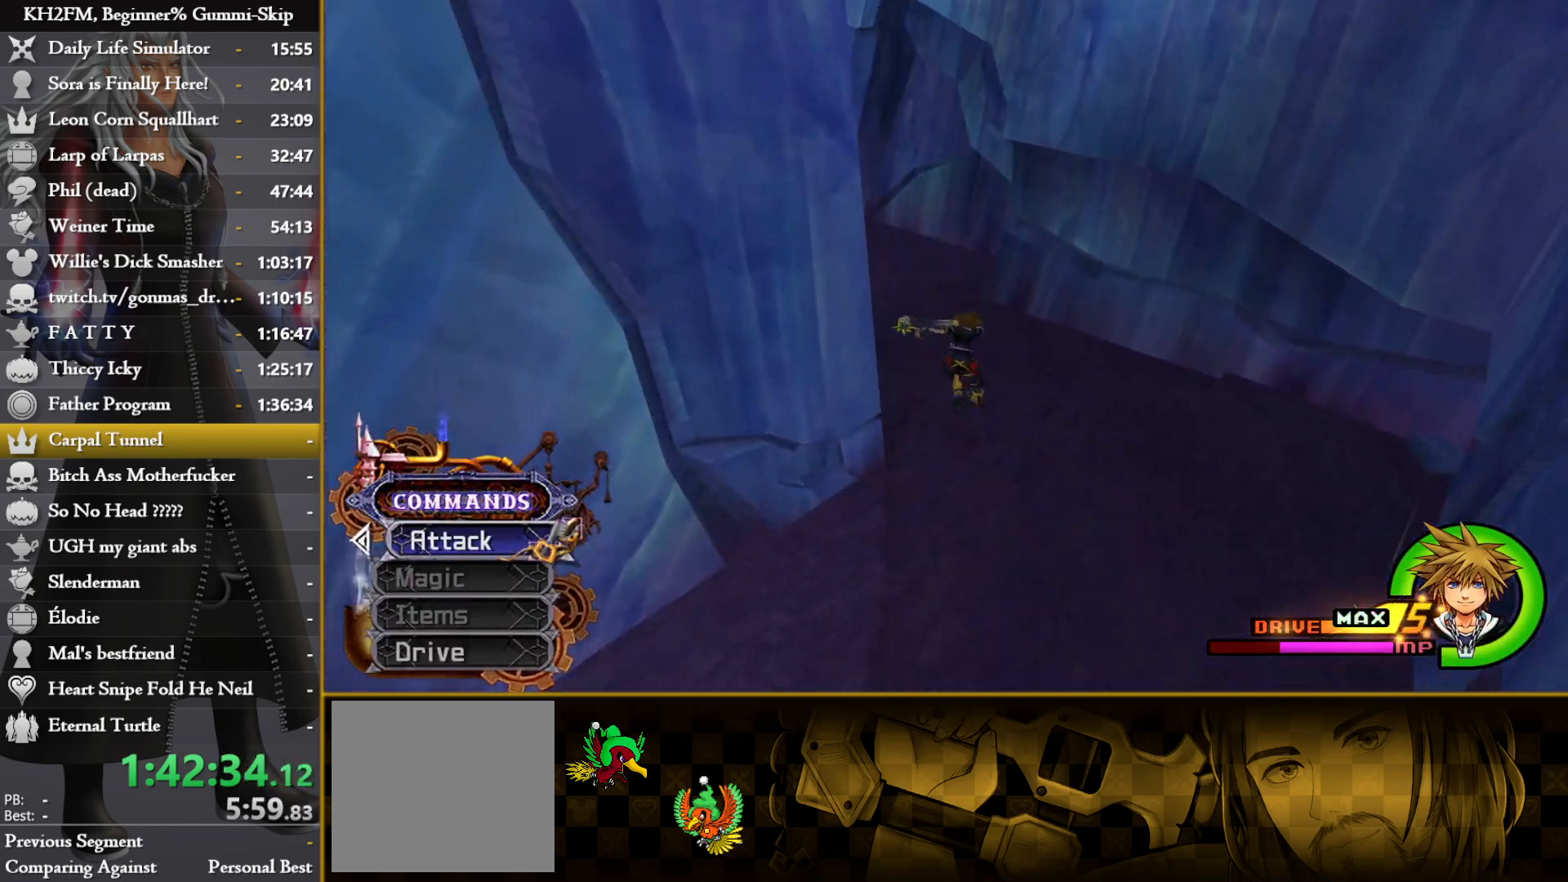
{"buttons": [], "left_stick": "up", "right_stick": "center", "events": [[300, "right_stick", "center"]]}
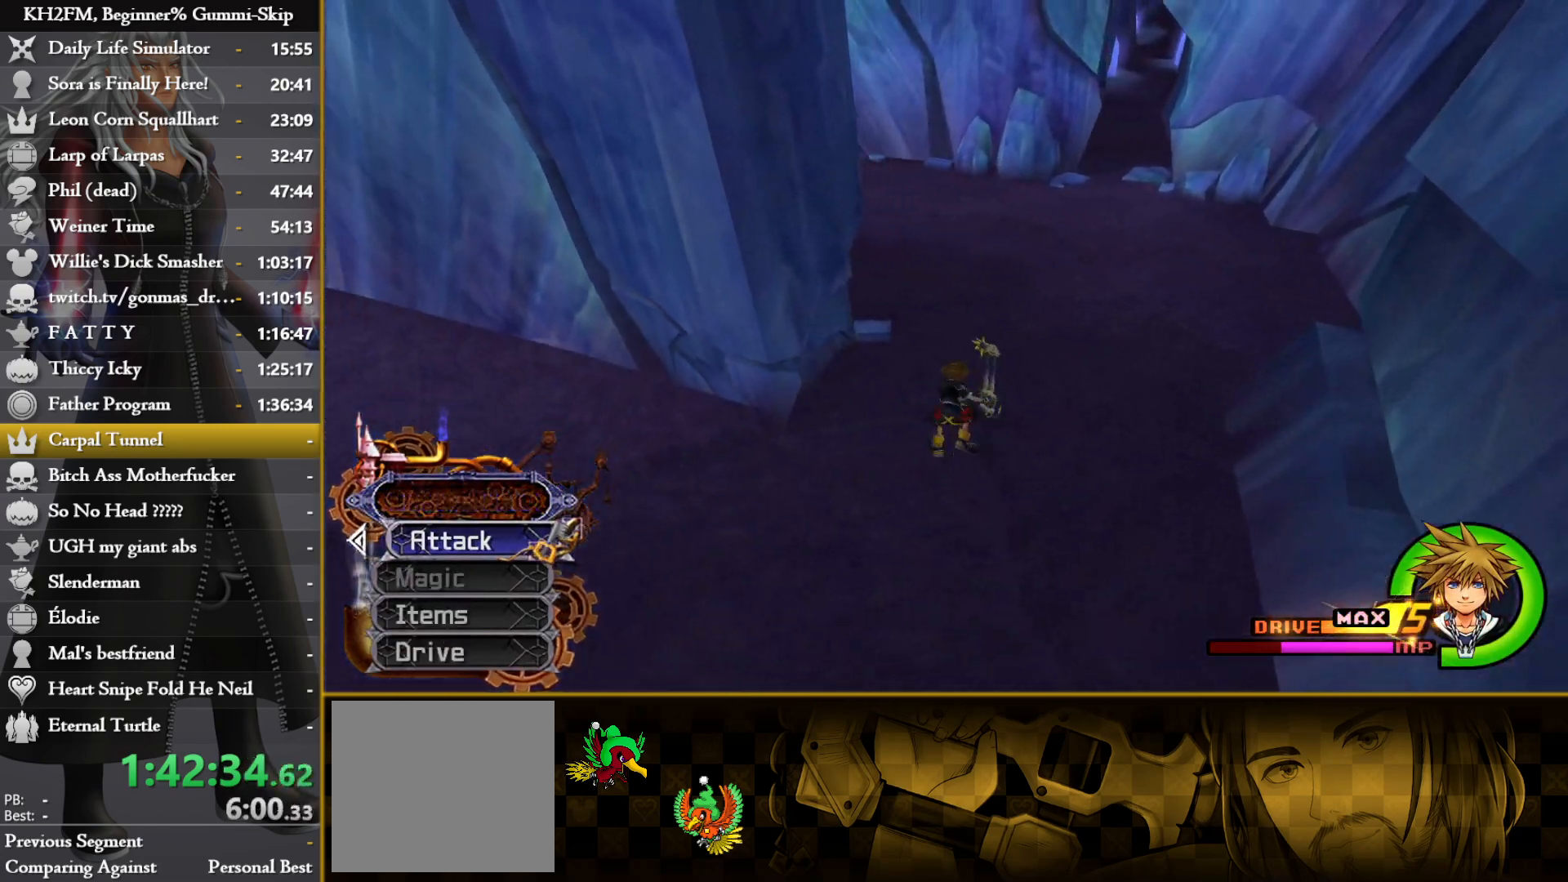
{"buttons": [], "left_stick": "up", "right_stick": "center", "events": [[150, "right_stick", "up"], [283, "right_stick", "center"]]}
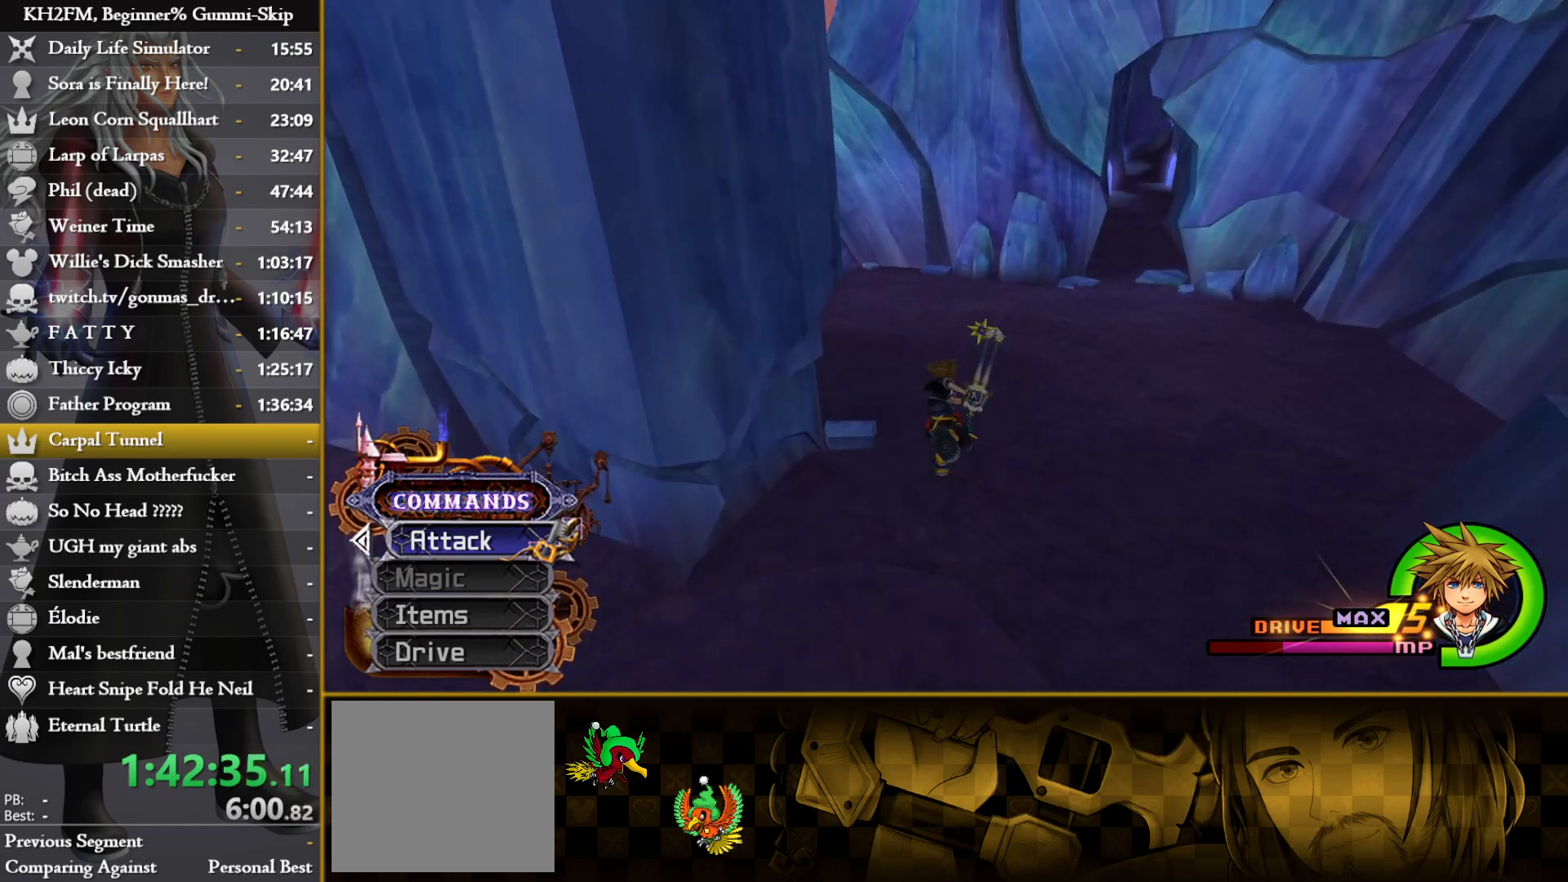
{"buttons": [], "left_stick": "center", "right_stick": "center", "events": [[283, "SQUARE", "down"], [400, "SQUARE", "up"], [450, "left_stick", "center"]]}
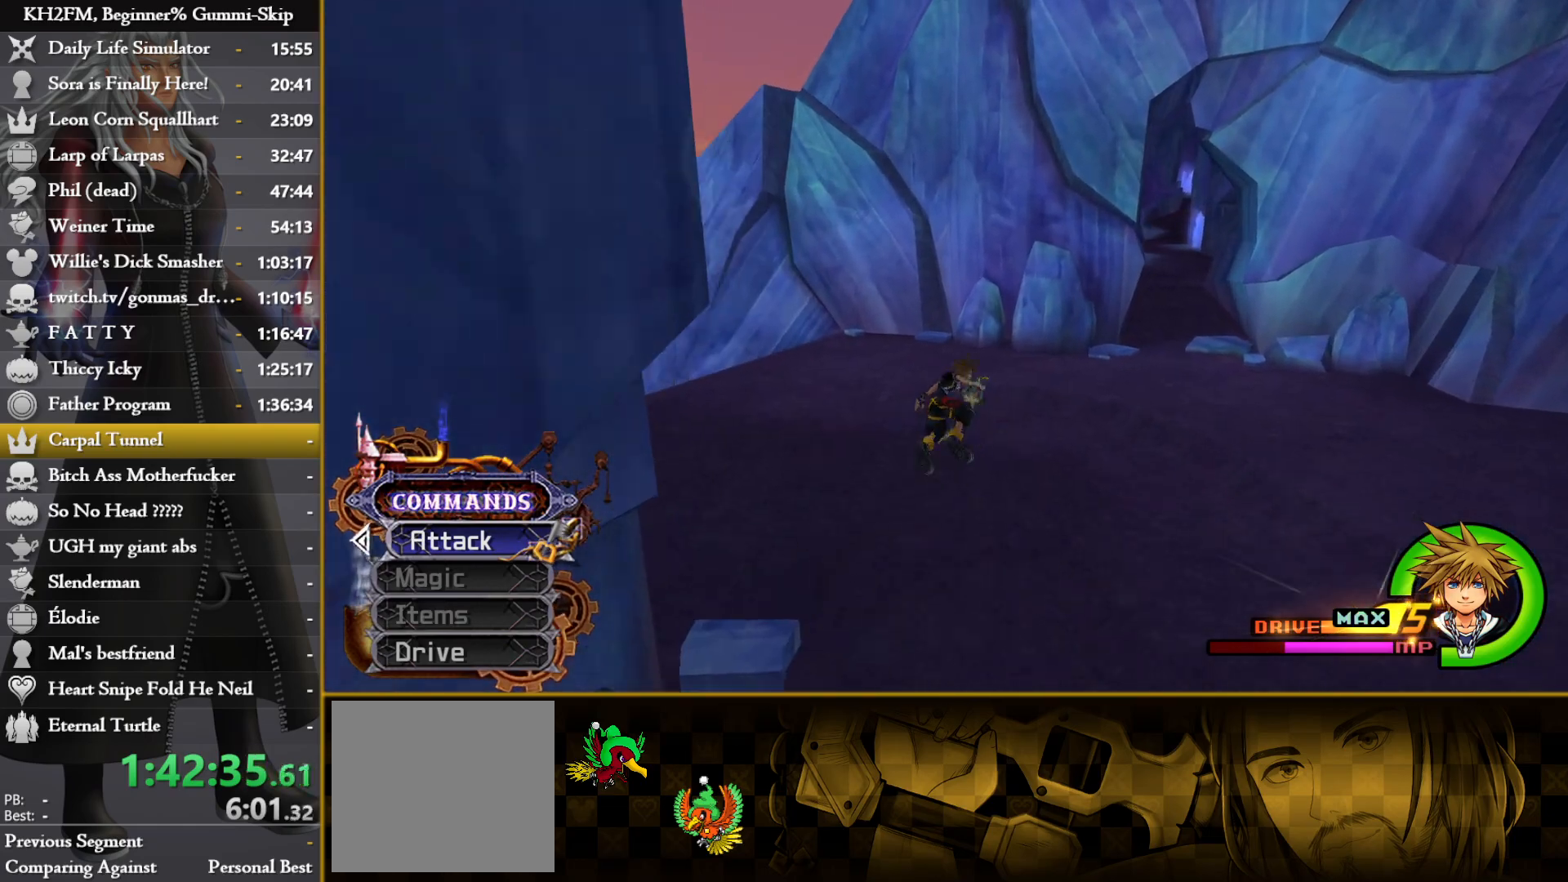
{"buttons": [], "left_stick": "center", "right_stick": "center", "events": []}
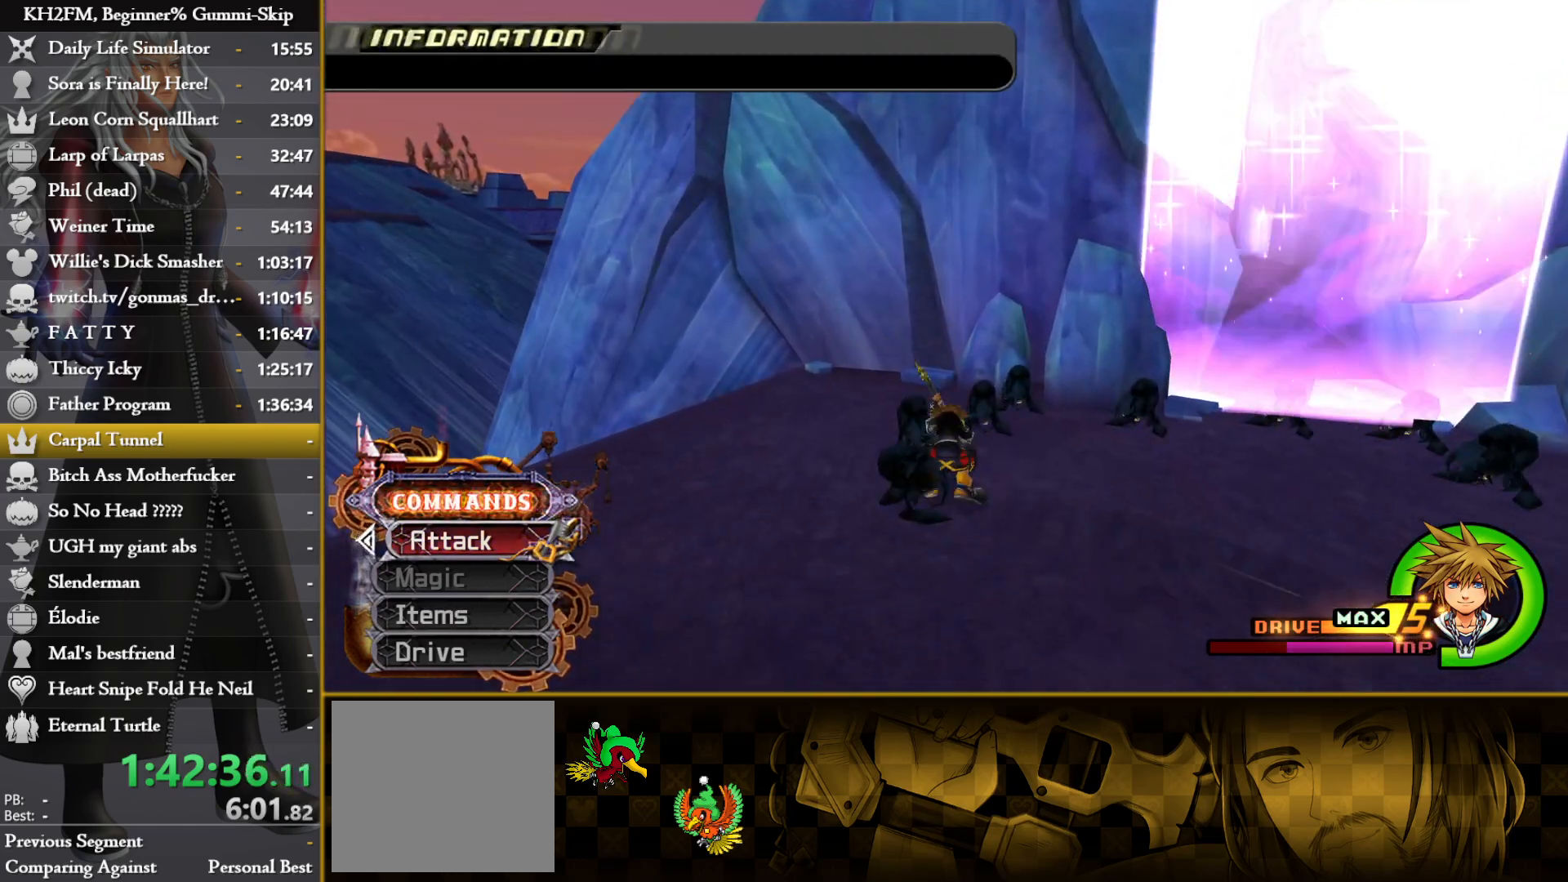
{"buttons": [], "left_stick": "center", "right_stick": "center", "events": [[100, "CROSS", "down"], [167, "CROSS", "up"], [233, "CROSS", "down"], [317, "CROSS", "up"]]}
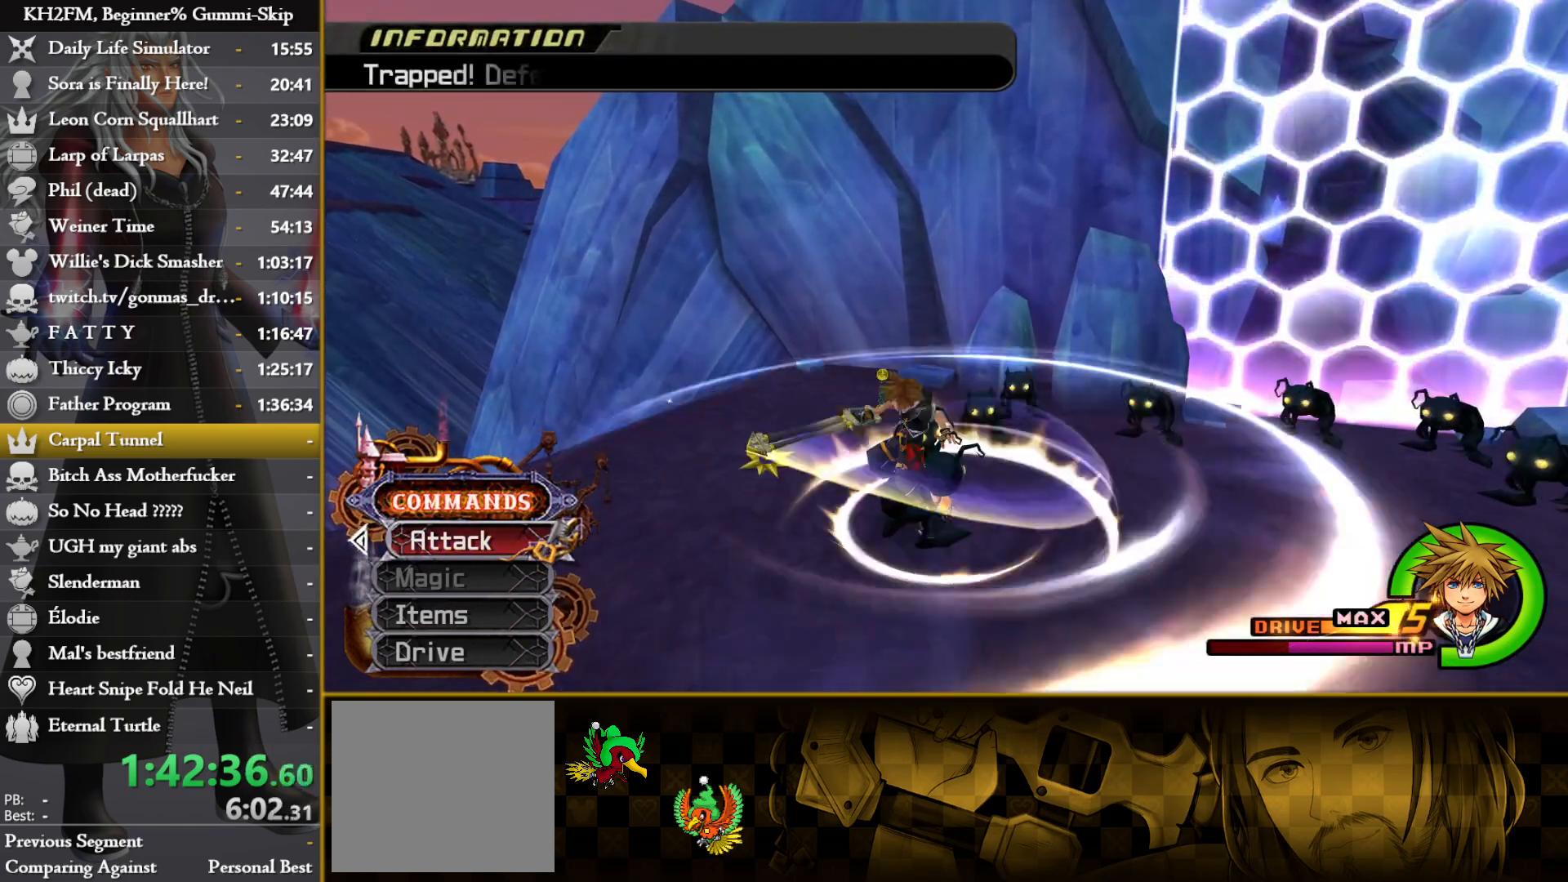
{"buttons": [], "left_stick": "center", "right_stick": "center", "events": []}
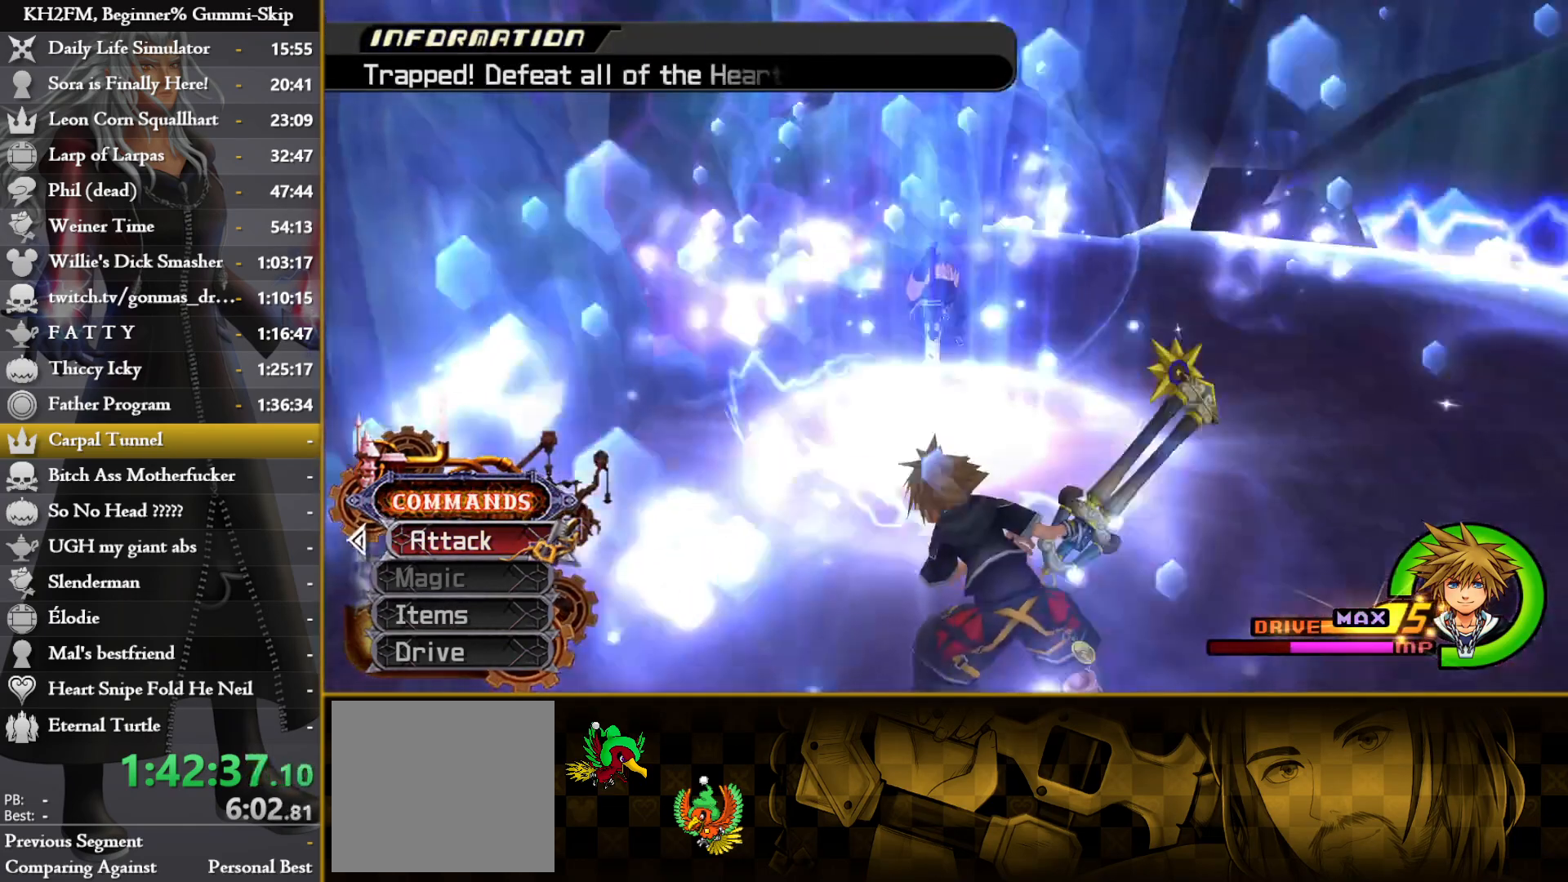
{"buttons": [], "left_stick": "left", "right_stick": "down-left", "events": [[17, "left_stick", "left"], [83, "right_stick", "down-left"]]}
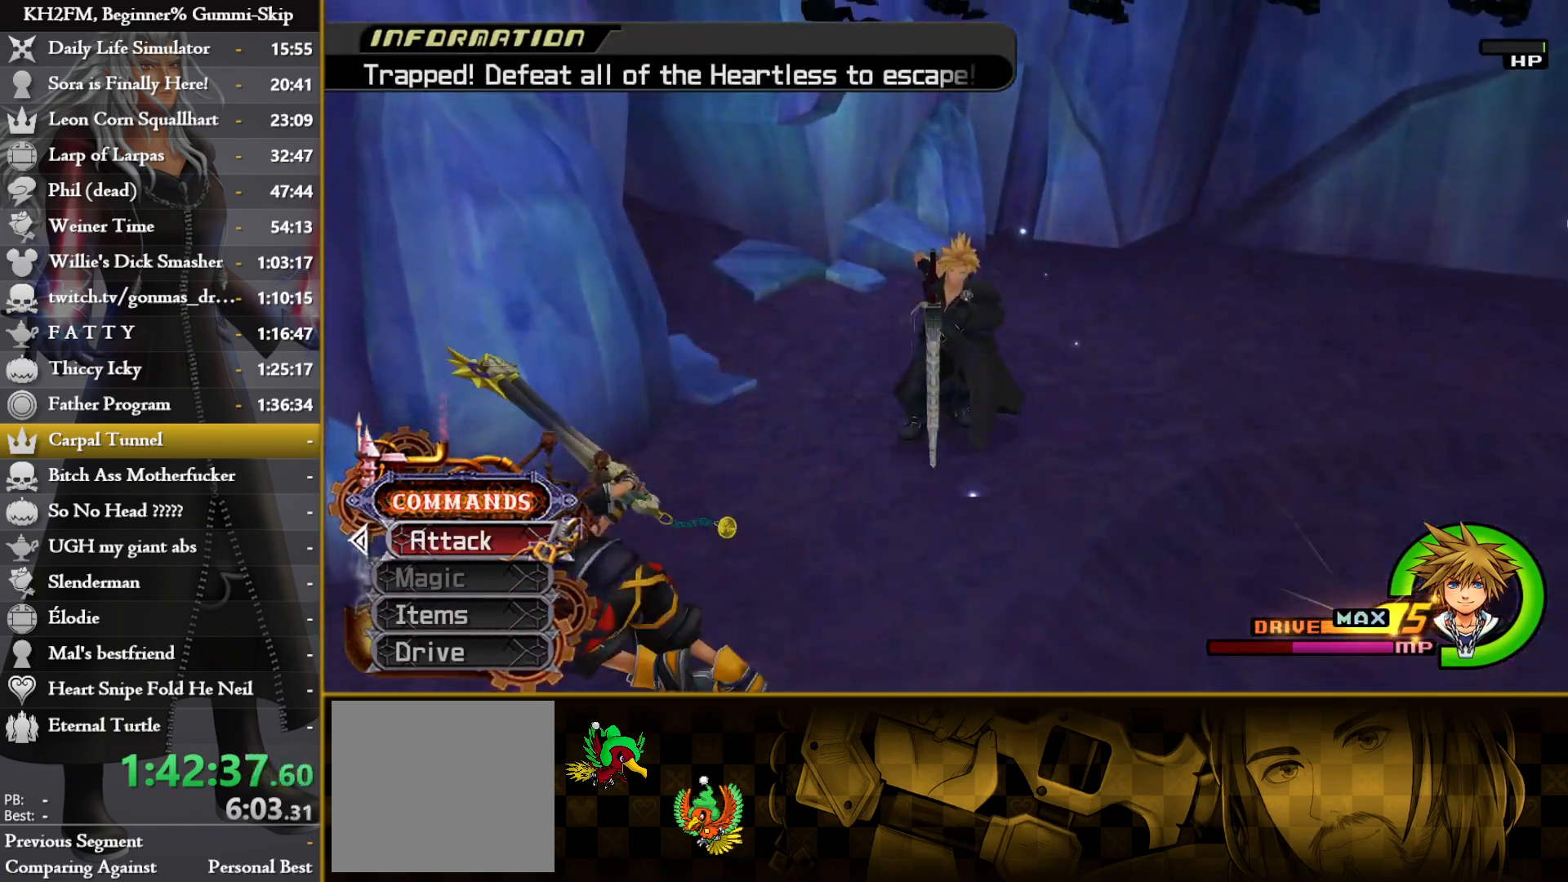
{"buttons": [], "left_stick": "up-left", "right_stick": "down", "events": [[150, "left_stick", "up-left"], [333, "right_stick", "center"], [483, "right_stick", "down"]]}
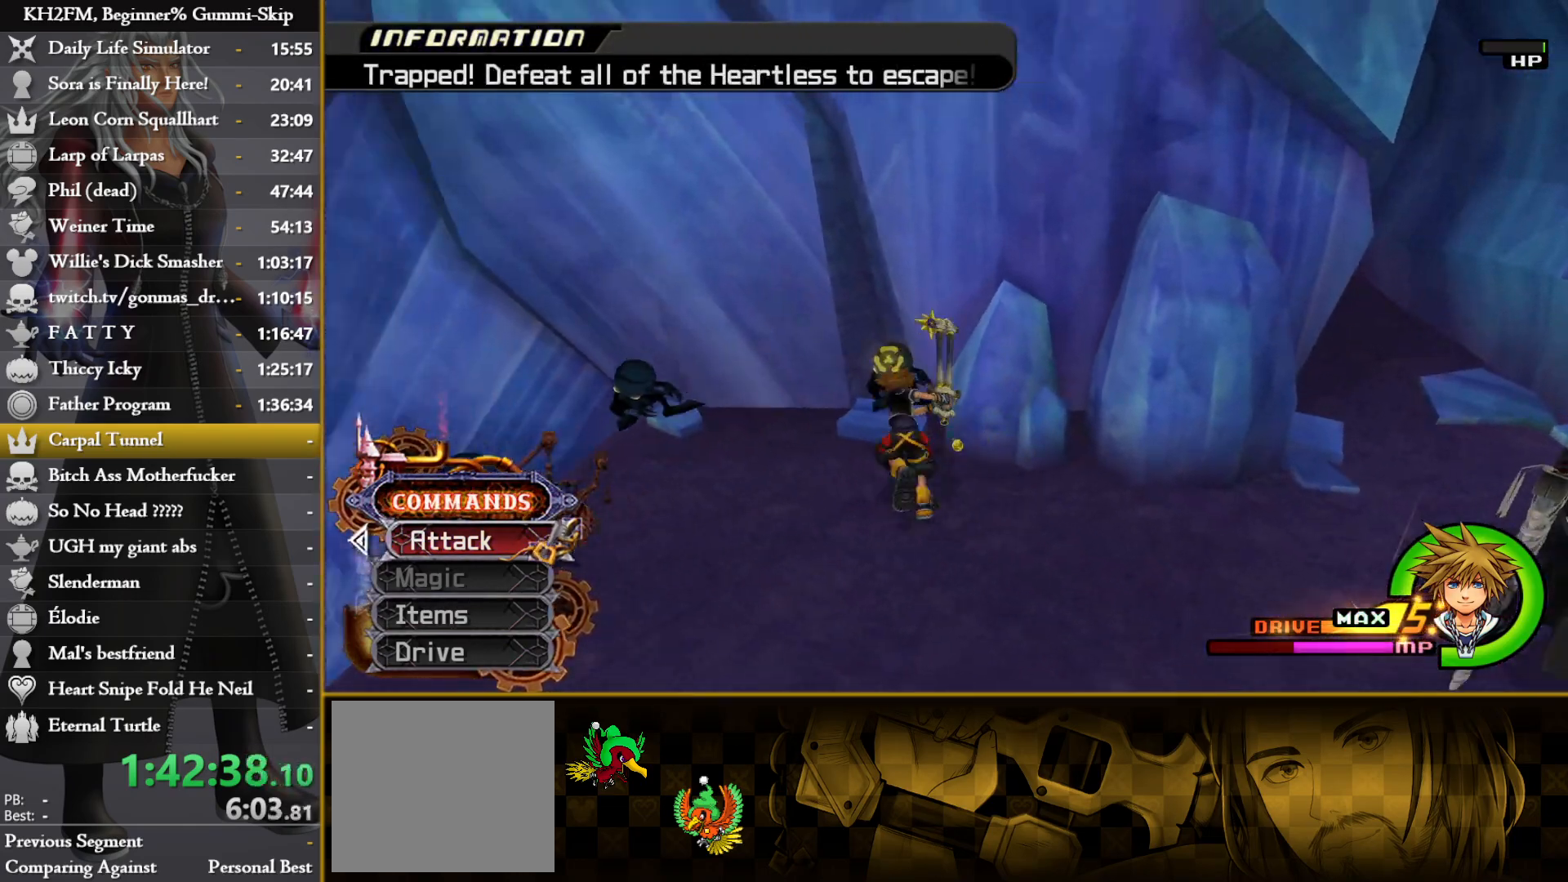
{"buttons": [], "left_stick": "down-left", "right_stick": "center", "events": [[100, "left_stick", "left"], [367, "right_stick", "center"], [383, "left_stick", "down-left"]]}
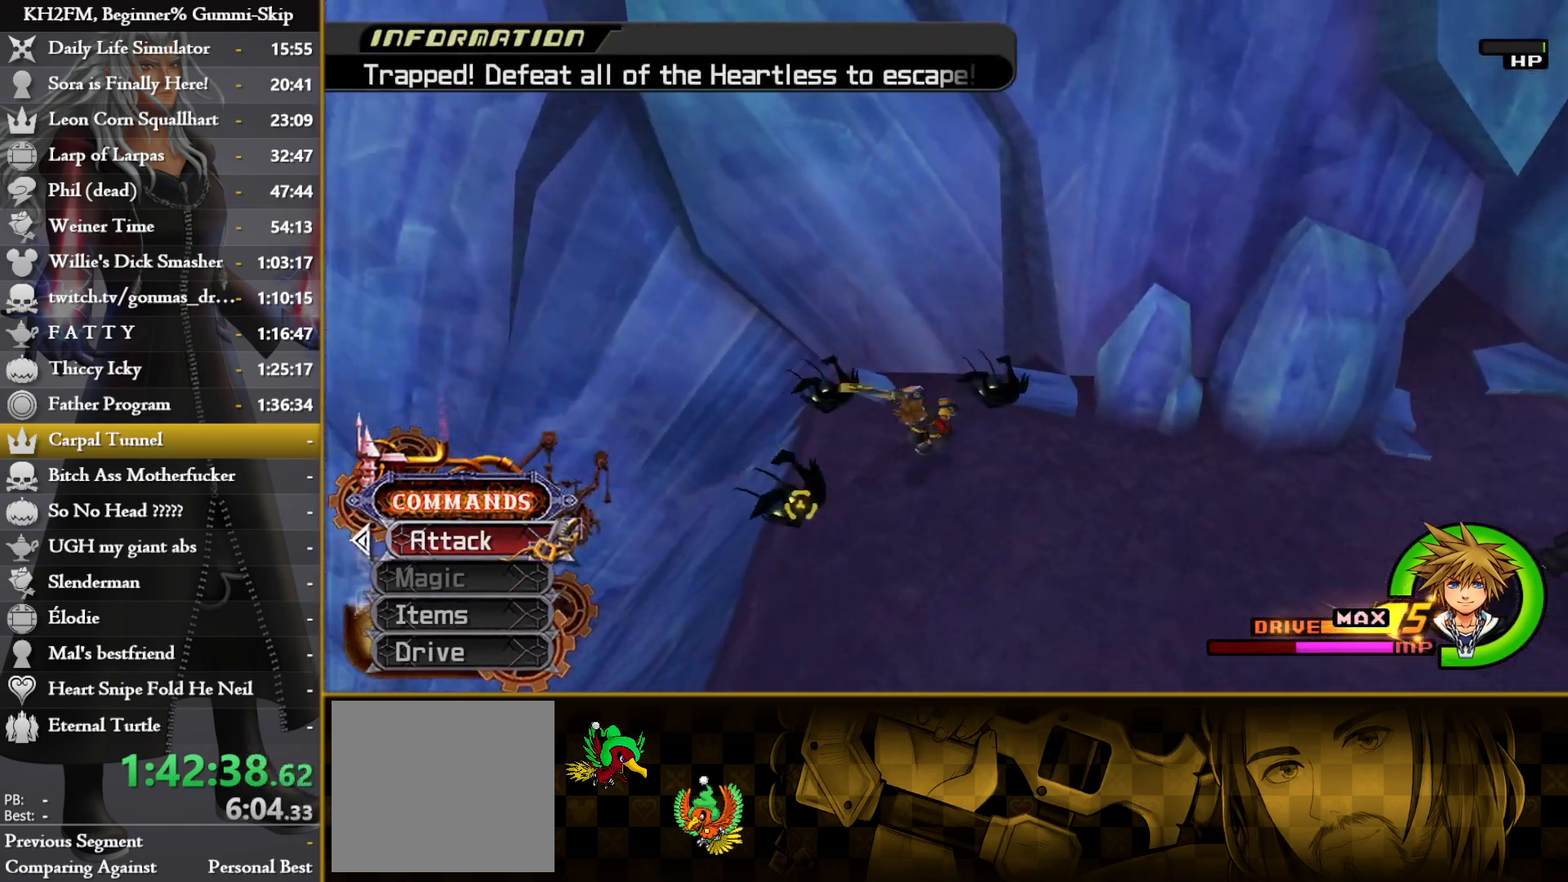
{"buttons": [], "left_stick": "right", "right_stick": "down-right", "events": [[17, "left_stick", "center"], [50, "CROSS", "down"], [117, "CROSS", "up"], [183, "CROSS", "down"], [233, "CROSS", "up"], [267, "left_stick", "right"], [400, "right_stick", "down-right"]]}
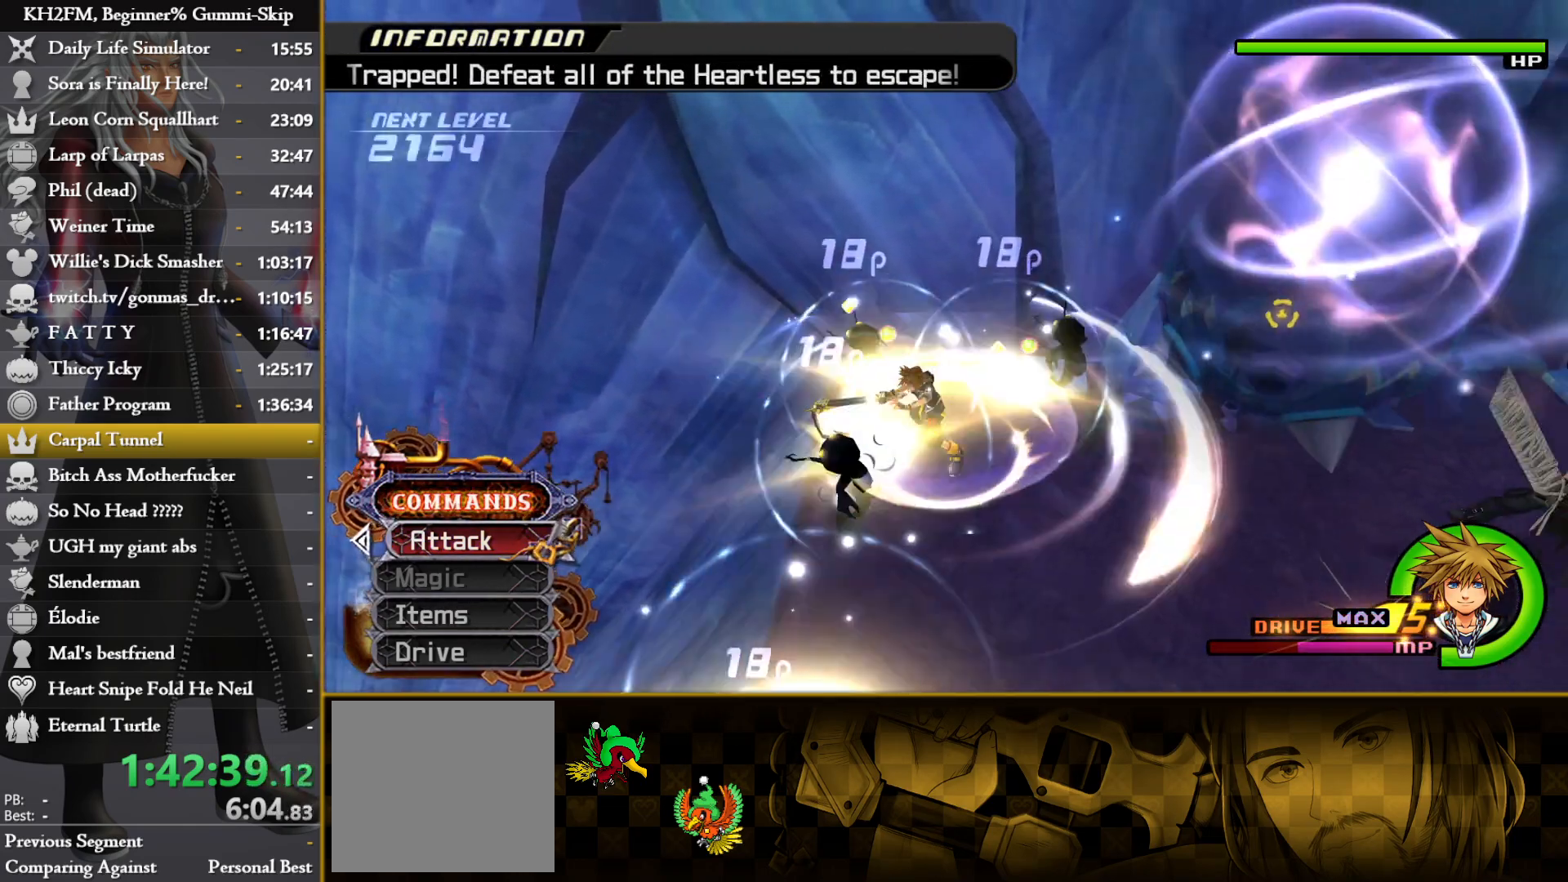
{"buttons": ["CROSS"], "left_stick": "up-right", "right_stick": "right", "events": [[367, "right_stick", "right"], [500, "CROSS", "down"], [500, "left_stick", "up-right"]]}
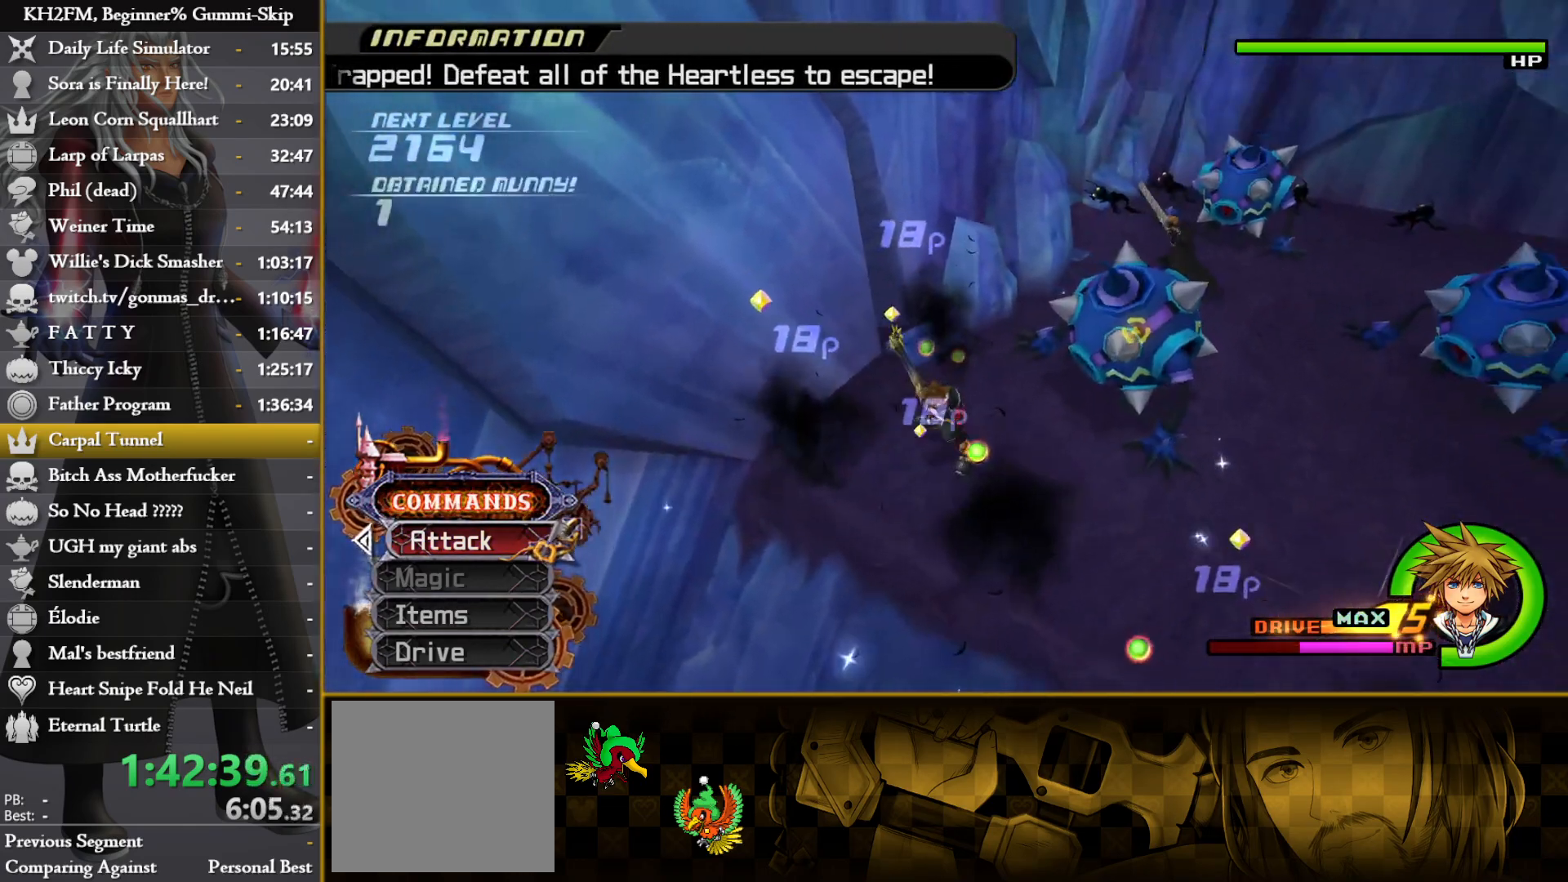
{"buttons": [], "left_stick": "up-right", "right_stick": "center", "events": [[17, "right_stick", "center"], [67, "CROSS", "up"], [133, "CROSS", "down"], [200, "CROSS", "up"], [250, "CROSS", "down"], [333, "CROSS", "up"], [400, "CROSS", "down"], [483, "CROSS", "up"]]}
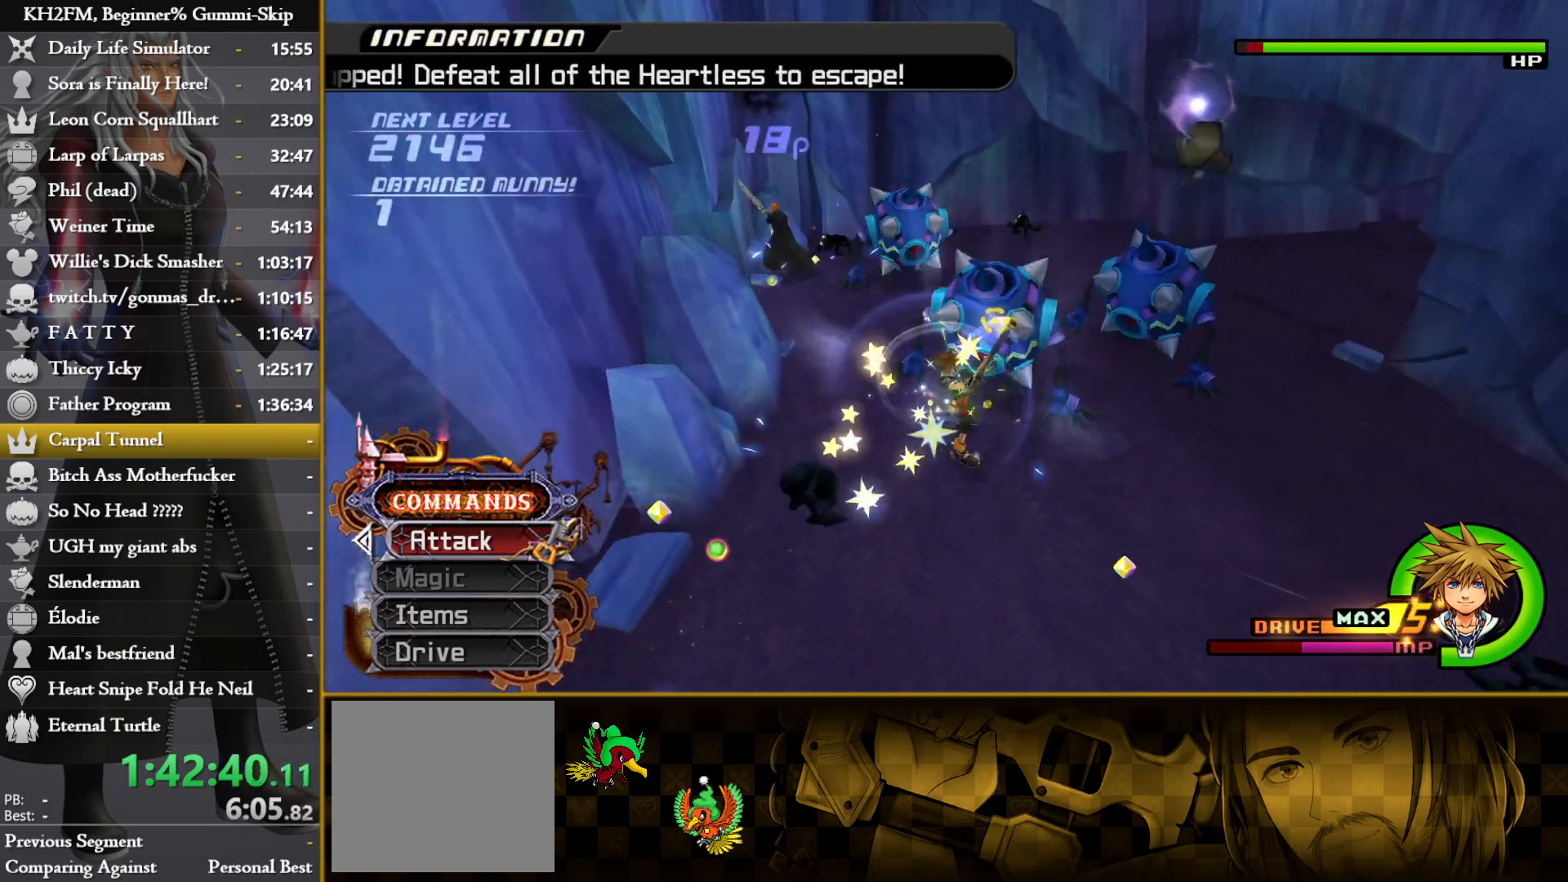
{"buttons": ["SQUARE"], "left_stick": "up", "right_stick": "center", "events": [[33, "CROSS", "down"], [117, "CROSS", "up"], [183, "CROSS", "down"], [217, "CROSS", "up"], [300, "SQUARE", "down"], [383, "SQUARE", "up"], [400, "left_stick", "up"], [433, "SQUARE", "down"]]}
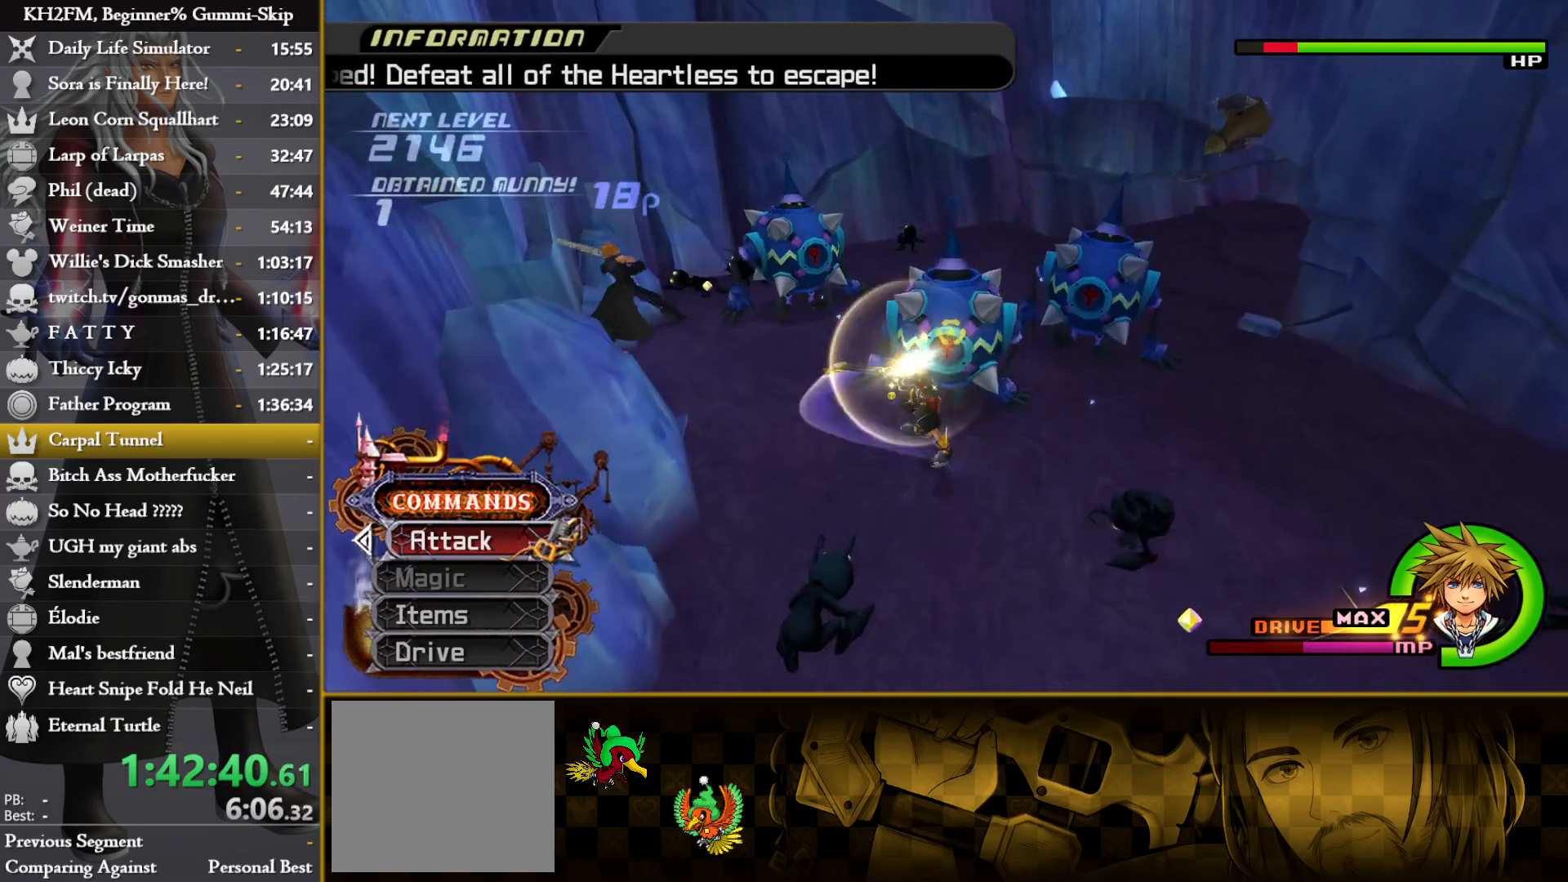
{"buttons": [], "left_stick": "up", "right_stick": "center", "events": [[17, "SQUARE", "up"], [83, "SQUARE", "down"], [150, "SQUARE", "up"], [217, "SQUARE", "down"], [300, "SQUARE", "up"], [367, "SQUARE", "down"], [450, "SQUARE", "up"]]}
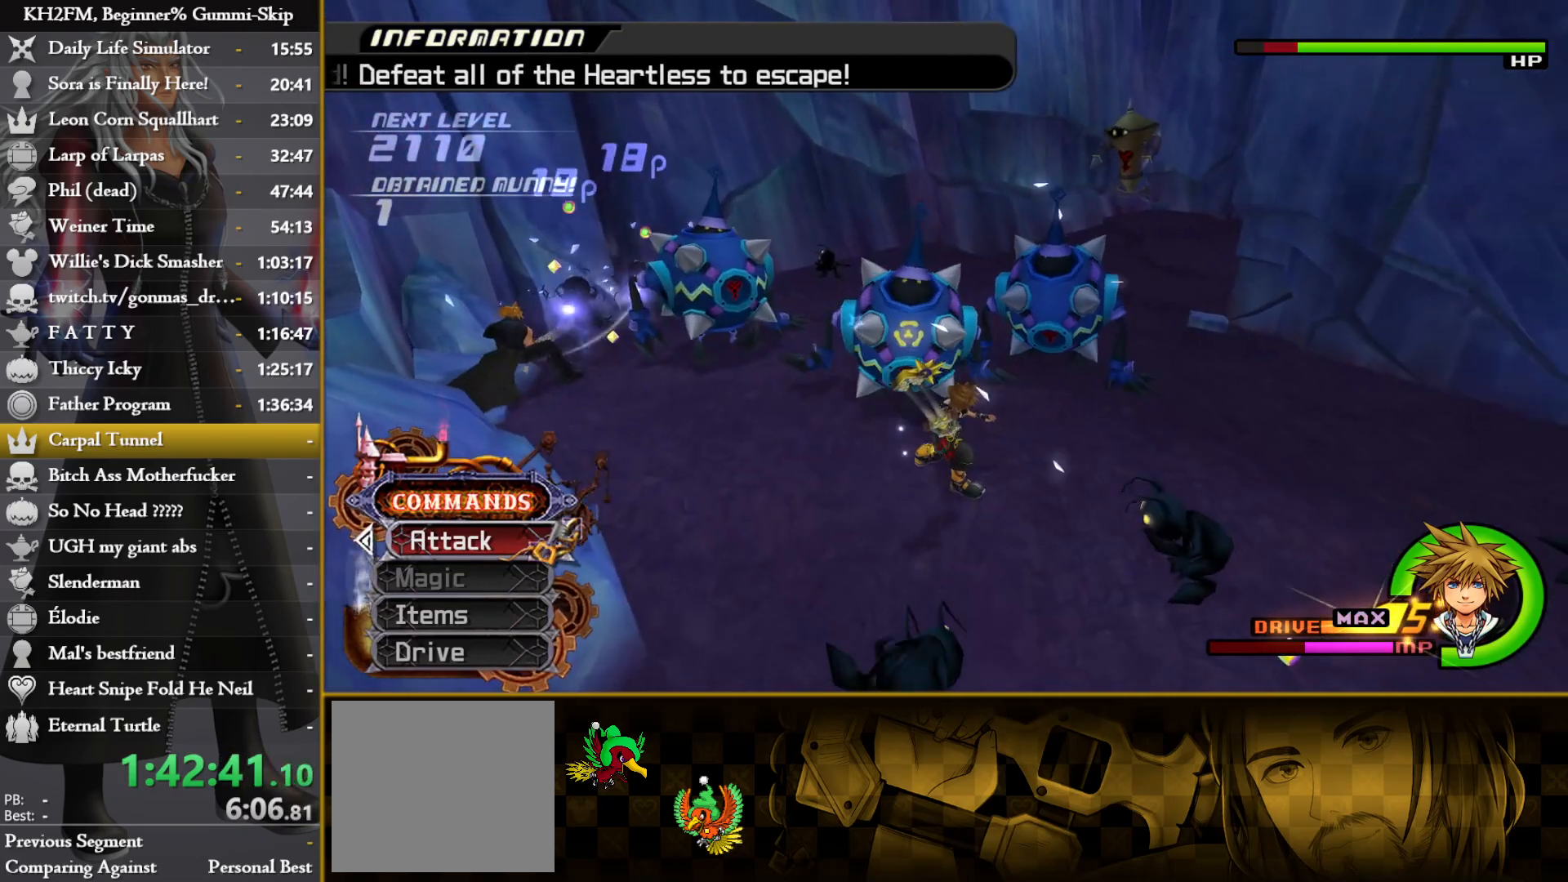
{"buttons": [], "left_stick": "down", "right_stick": "down", "events": [[33, "SQUARE", "down"], [100, "SQUARE", "up"], [133, "left_stick", "left"], [217, "left_stick", "down"], [283, "right_stick", "down"]]}
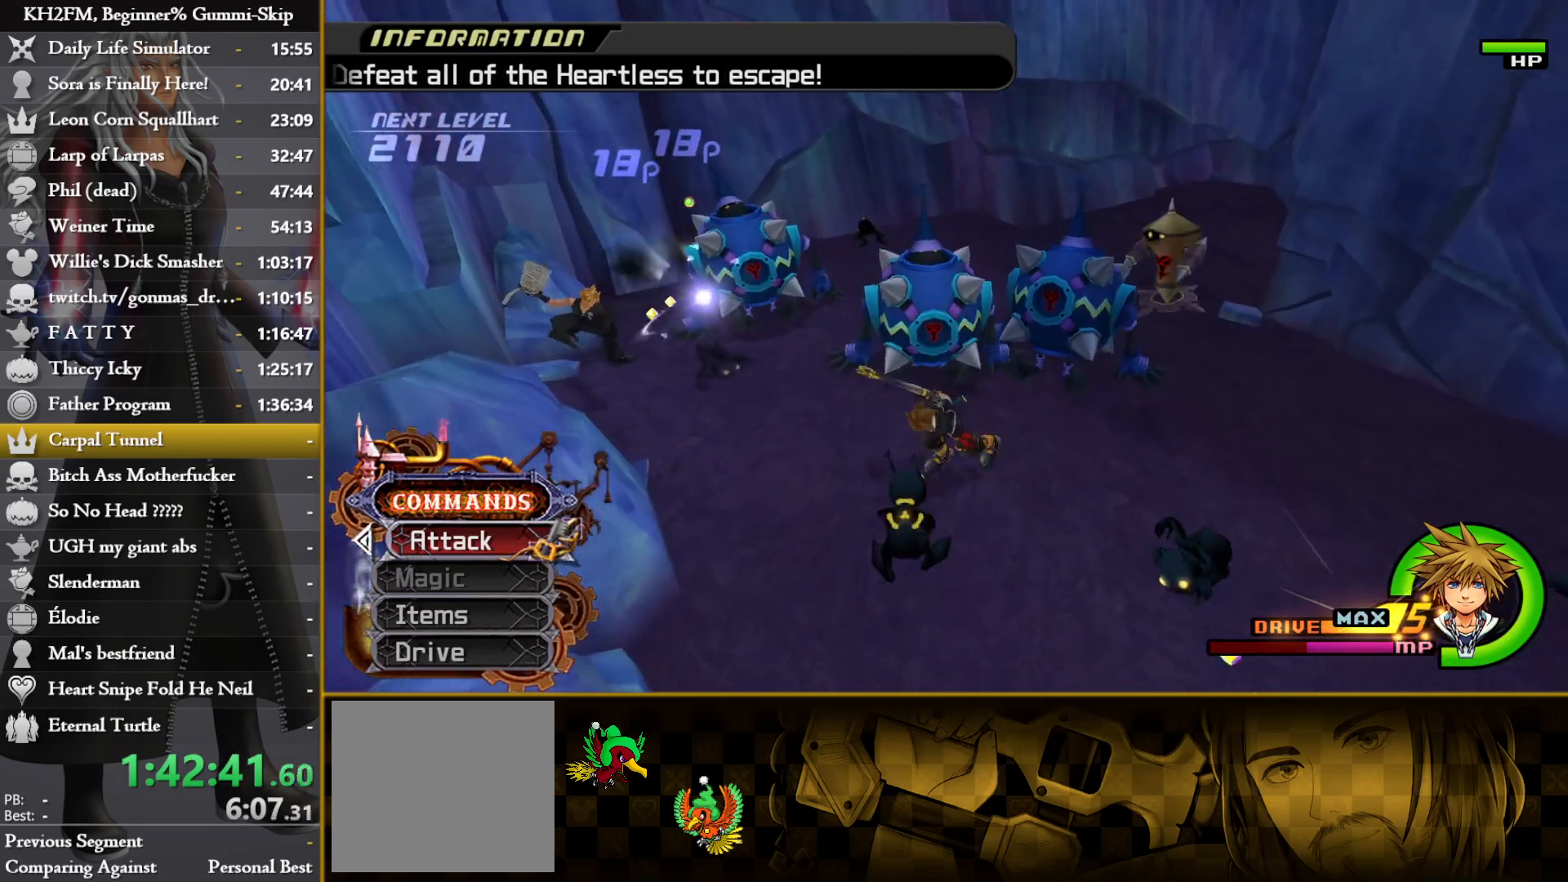
{"buttons": [], "left_stick": "down-right", "right_stick": "center", "events": [[133, "left_stick", "down-right"], [167, "right_stick", "center"], [267, "R1", "down"], [317, "CROSS", "down"], [317, "left_stick", "up"], [333, "R1", "up"], [350, "CROSS", "up"], [450, "left_stick", "down-right"]]}
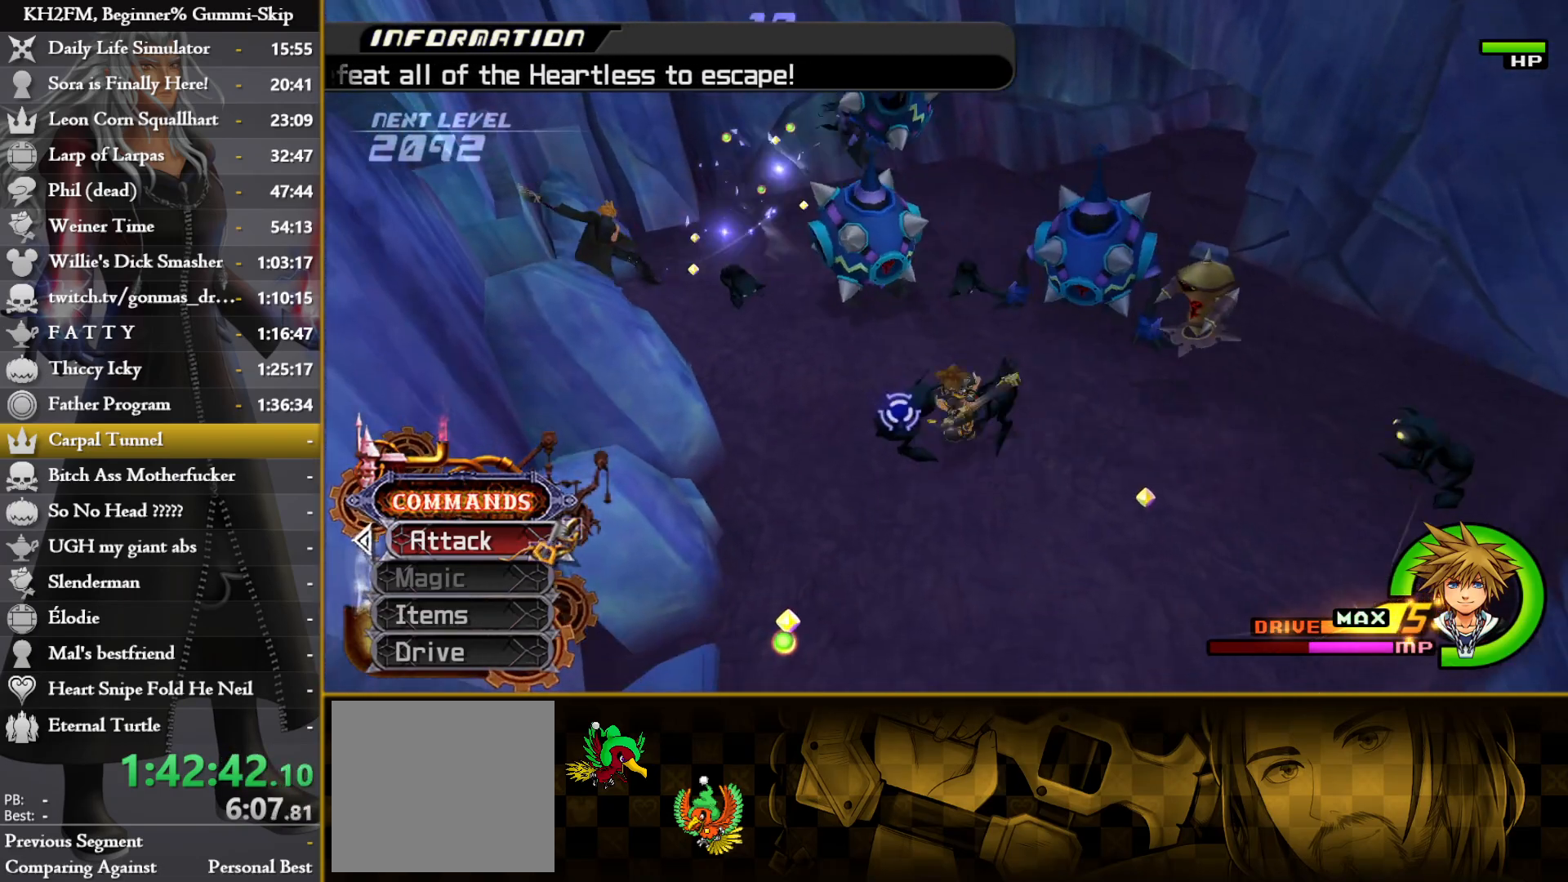
{"buttons": [], "left_stick": "up-right", "right_stick": "center", "events": [[33, "CROSS", "down"], [117, "CROSS", "up"], [150, "left_stick", "center"], [233, "left_stick", "up-right"], [383, "CROSS", "down"], [433, "CROSS", "up"]]}
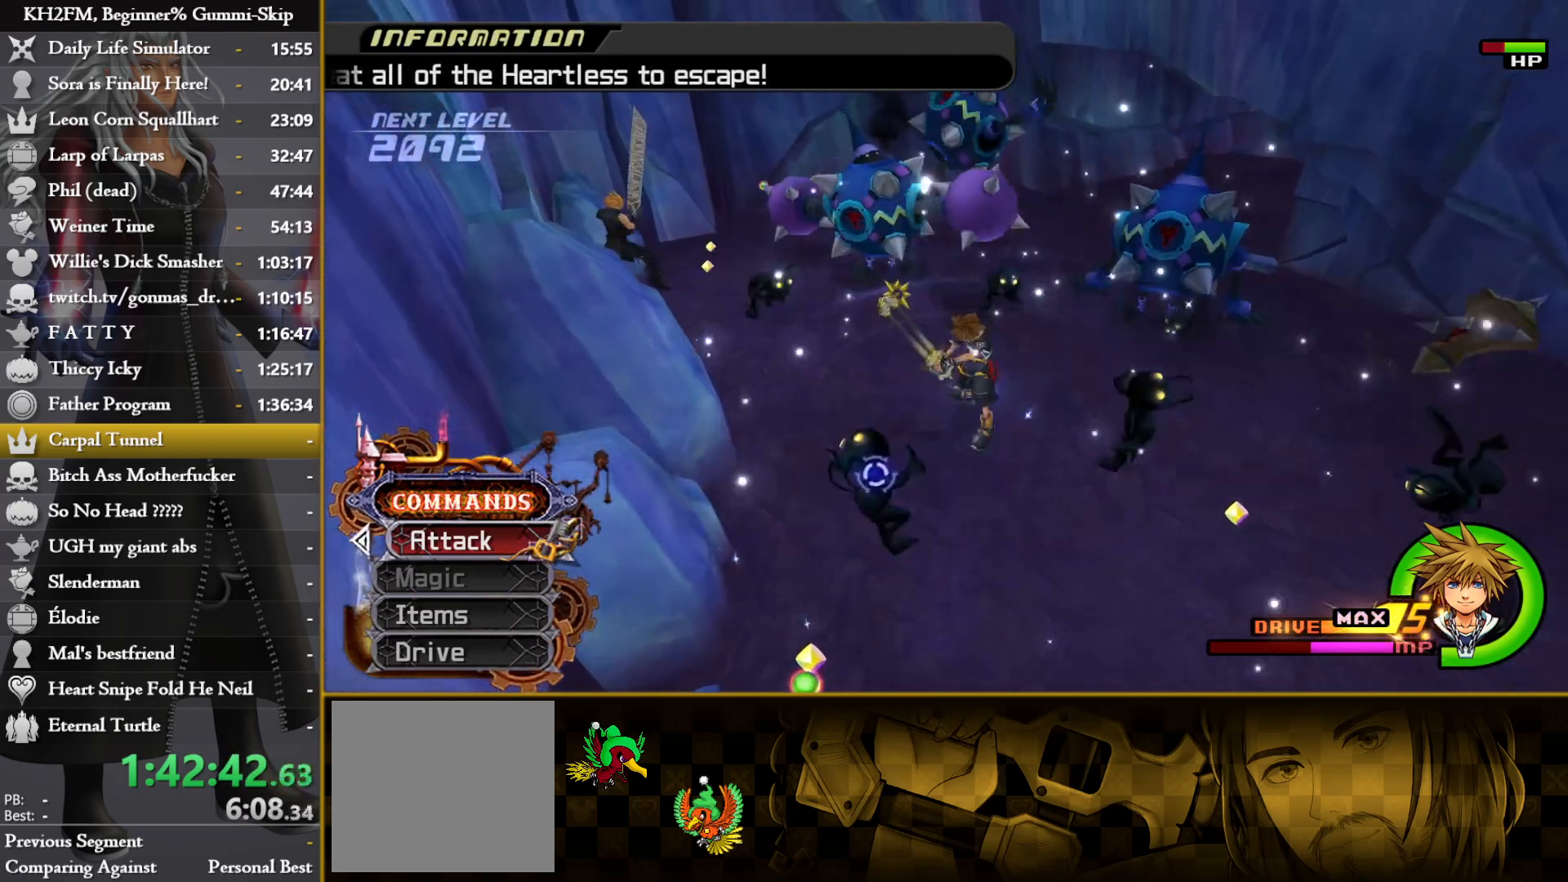
{"buttons": ["SQUARE"], "left_stick": "up-right", "right_stick": "center", "events": [[17, "CROSS", "down"], [67, "CROSS", "up"], [183, "SQUARE", "down"], [267, "SQUARE", "up"], [333, "SQUARE", "down"], [400, "SQUARE", "up"], [467, "SQUARE", "down"]]}
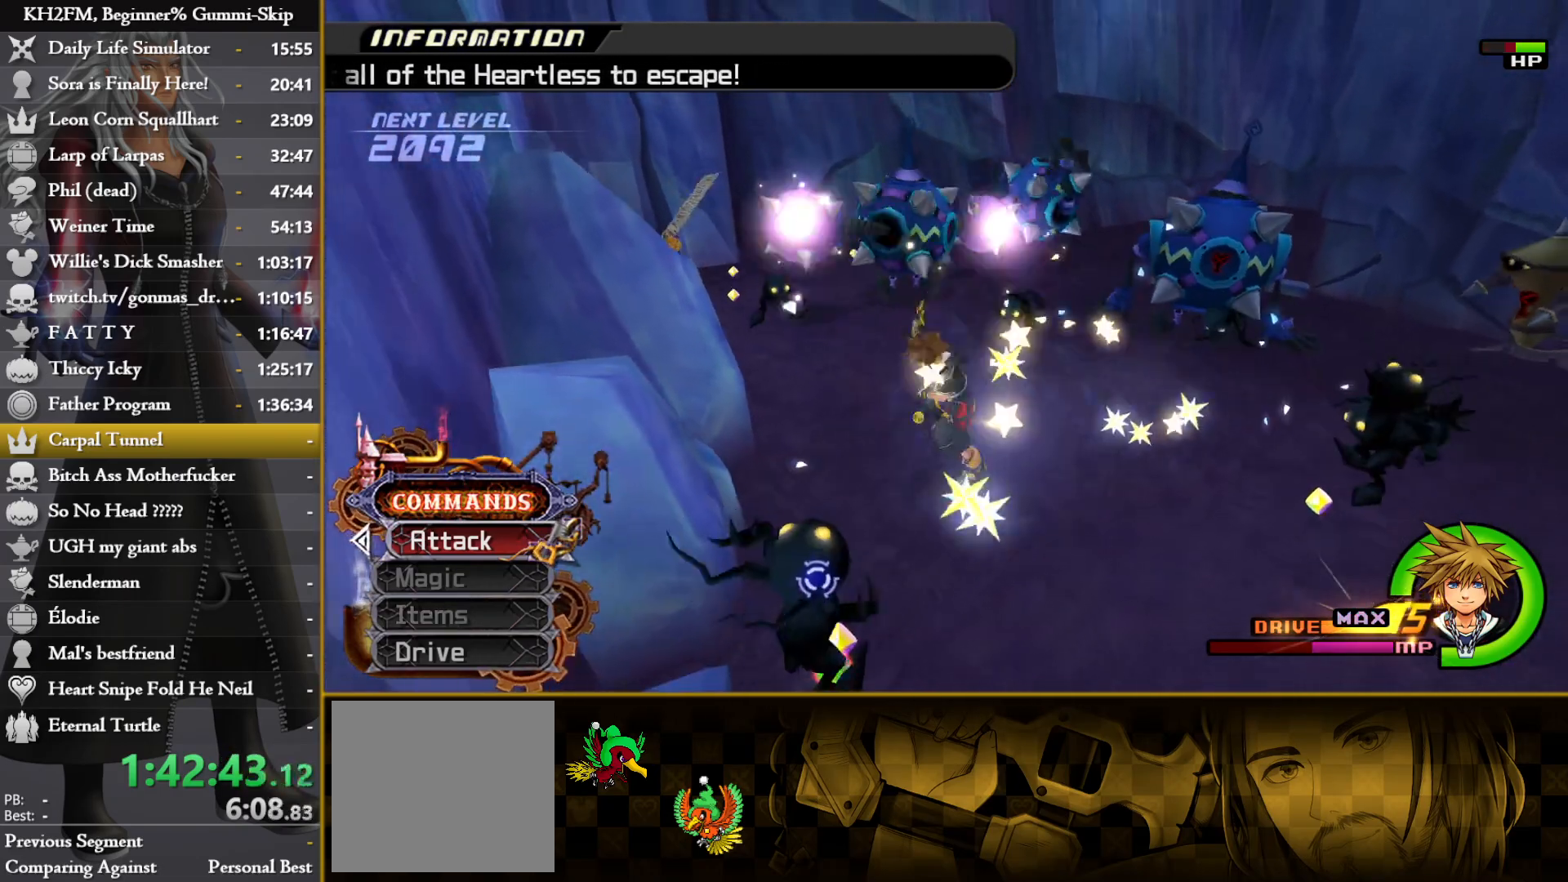
{"buttons": [], "left_stick": "up-right", "right_stick": "down-right", "events": [[50, "SQUARE", "up"], [117, "SQUARE", "down"], [217, "SQUARE", "up"], [433, "right_stick", "down-right"]]}
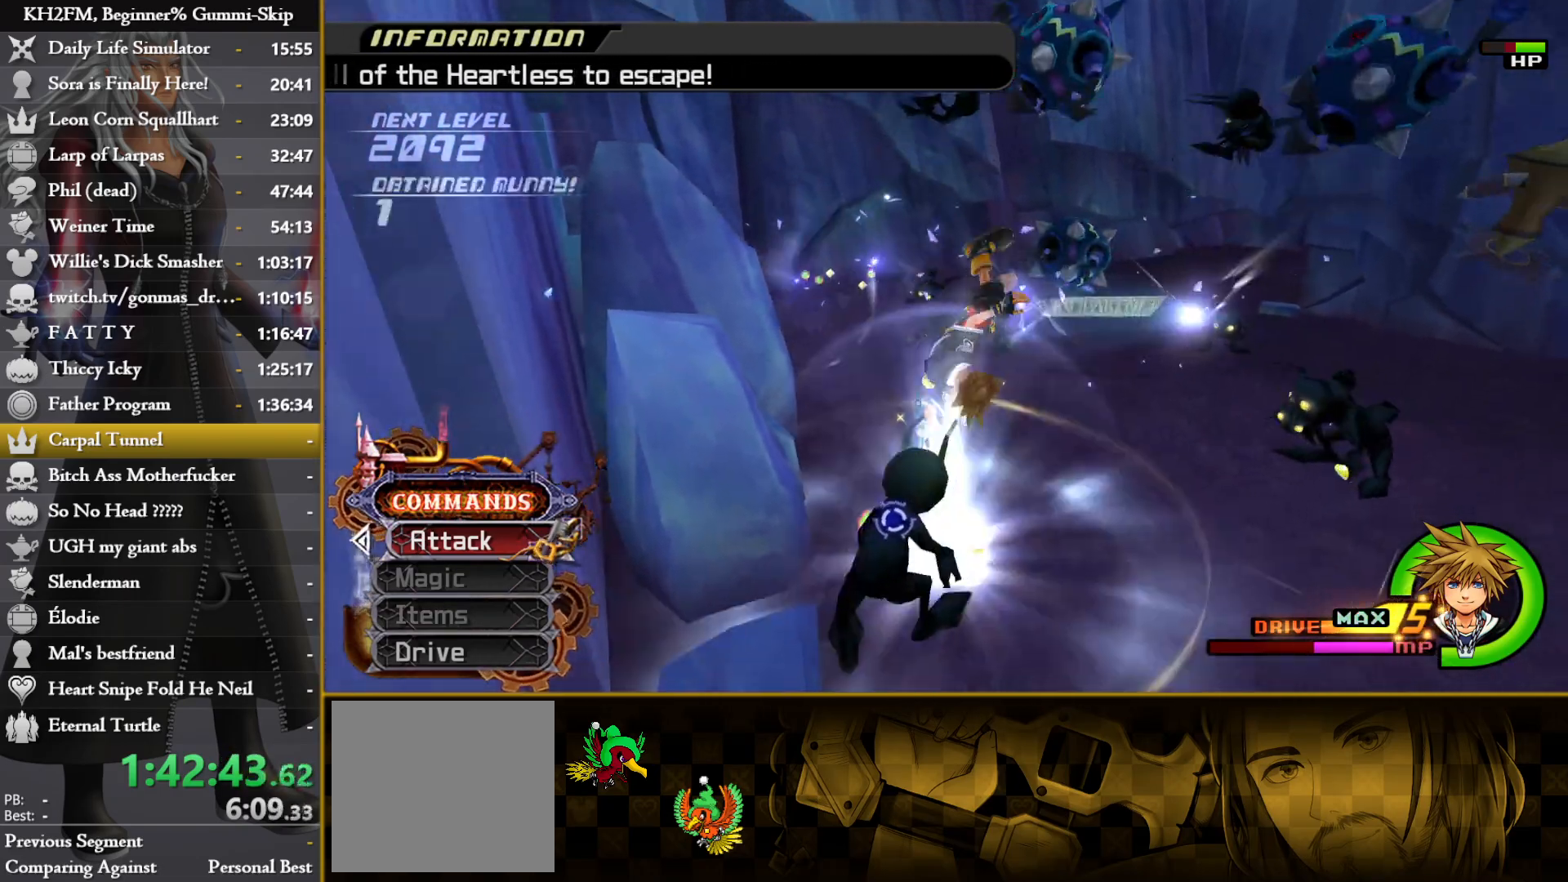
{"buttons": [], "left_stick": "up-right", "right_stick": "down-right", "events": [[33, "right_stick", "down"], [233, "right_stick", "down-right"]]}
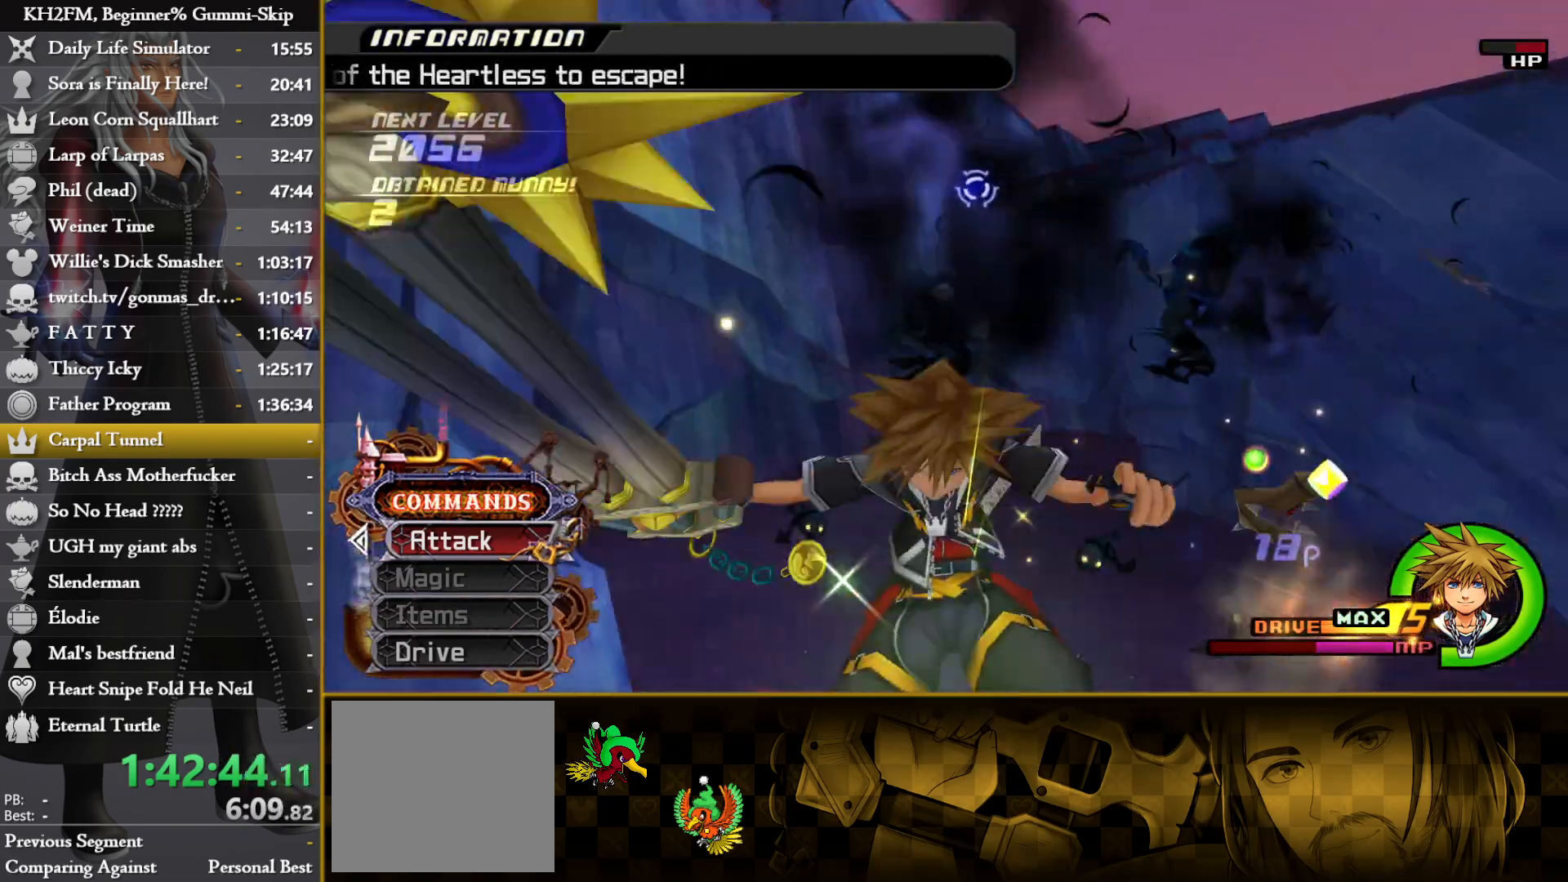
{"buttons": ["CROSS"], "left_stick": "up", "right_stick": "center", "events": [[50, "R1", "down"], [150, "R1", "up"], [317, "CROSS", "down"], [317, "right_stick", "center"], [417, "CROSS", "up"], [450, "left_stick", "up"], [467, "CROSS", "down"]]}
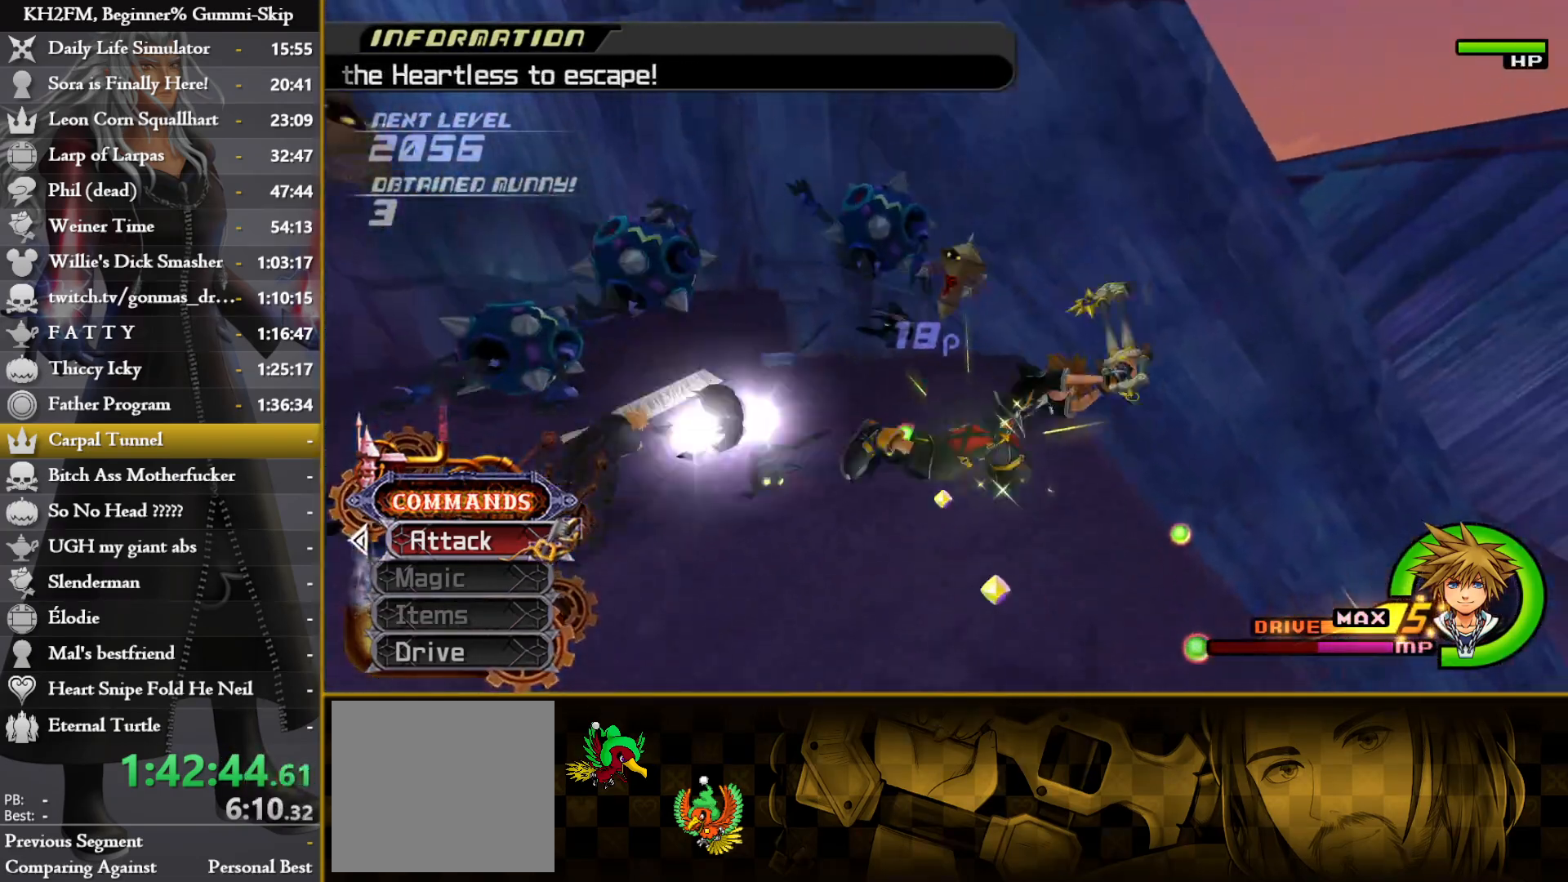
{"buttons": ["CROSS"], "left_stick": "up", "right_stick": "center", "events": [[67, "CROSS", "up"], [117, "right_stick", "left"], [350, "right_stick", "center"], [483, "CROSS", "down"]]}
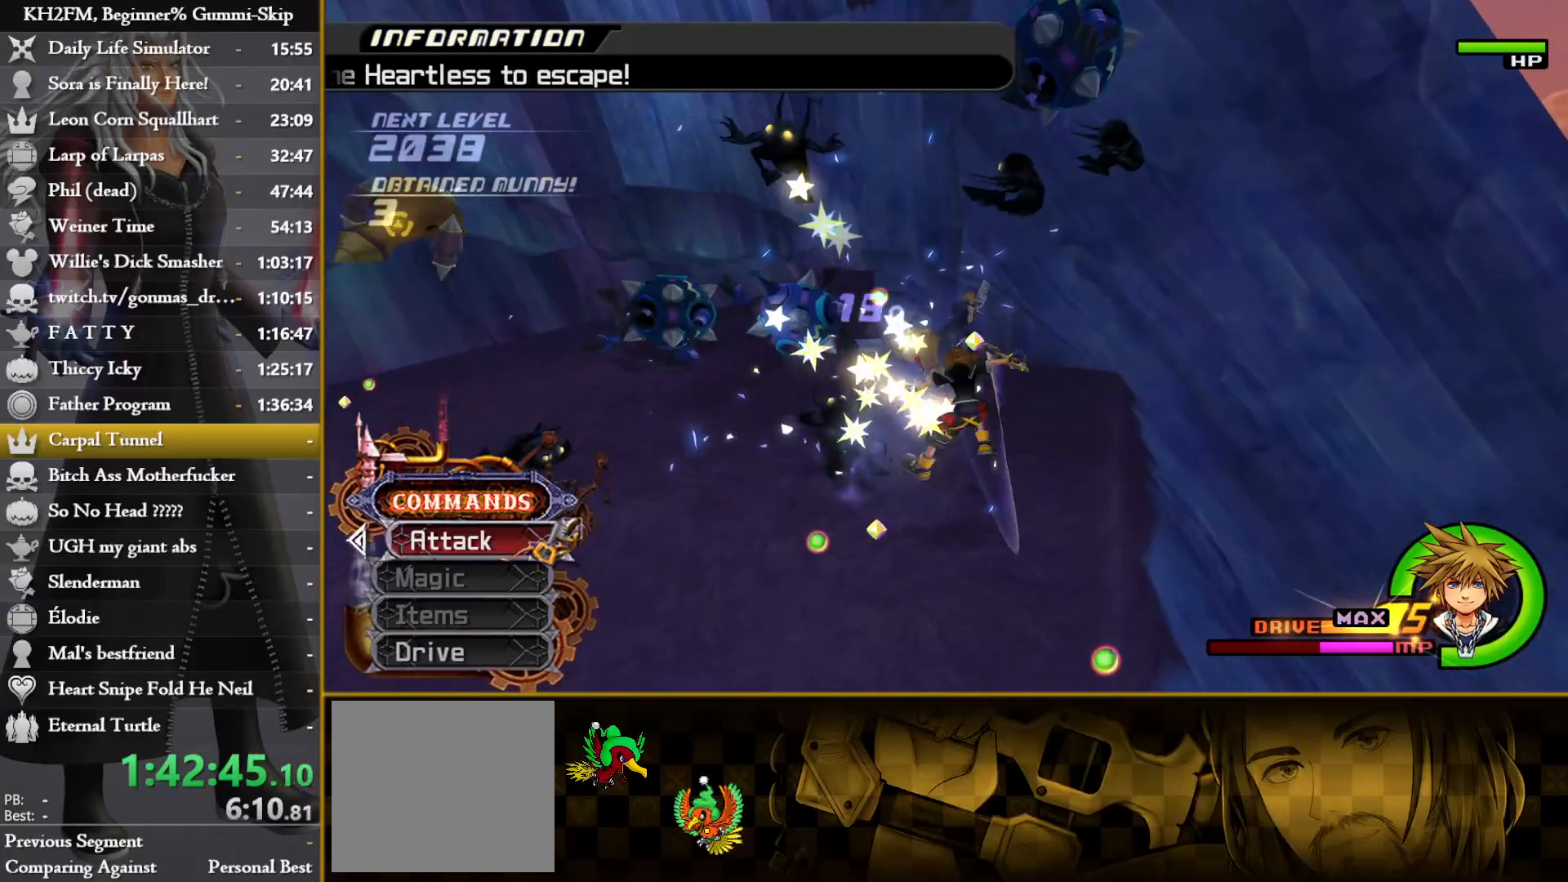
{"buttons": [], "left_stick": "center", "right_stick": "center", "events": [[67, "CROSS", "up"], [100, "left_stick", "center"], [133, "CROSS", "down"], [200, "CROSS", "up"], [200, "right_stick", "down-left"], [267, "CROSS", "down"], [333, "CROSS", "up"], [417, "CROSS", "down"], [483, "CROSS", "up"], [500, "right_stick", "center"]]}
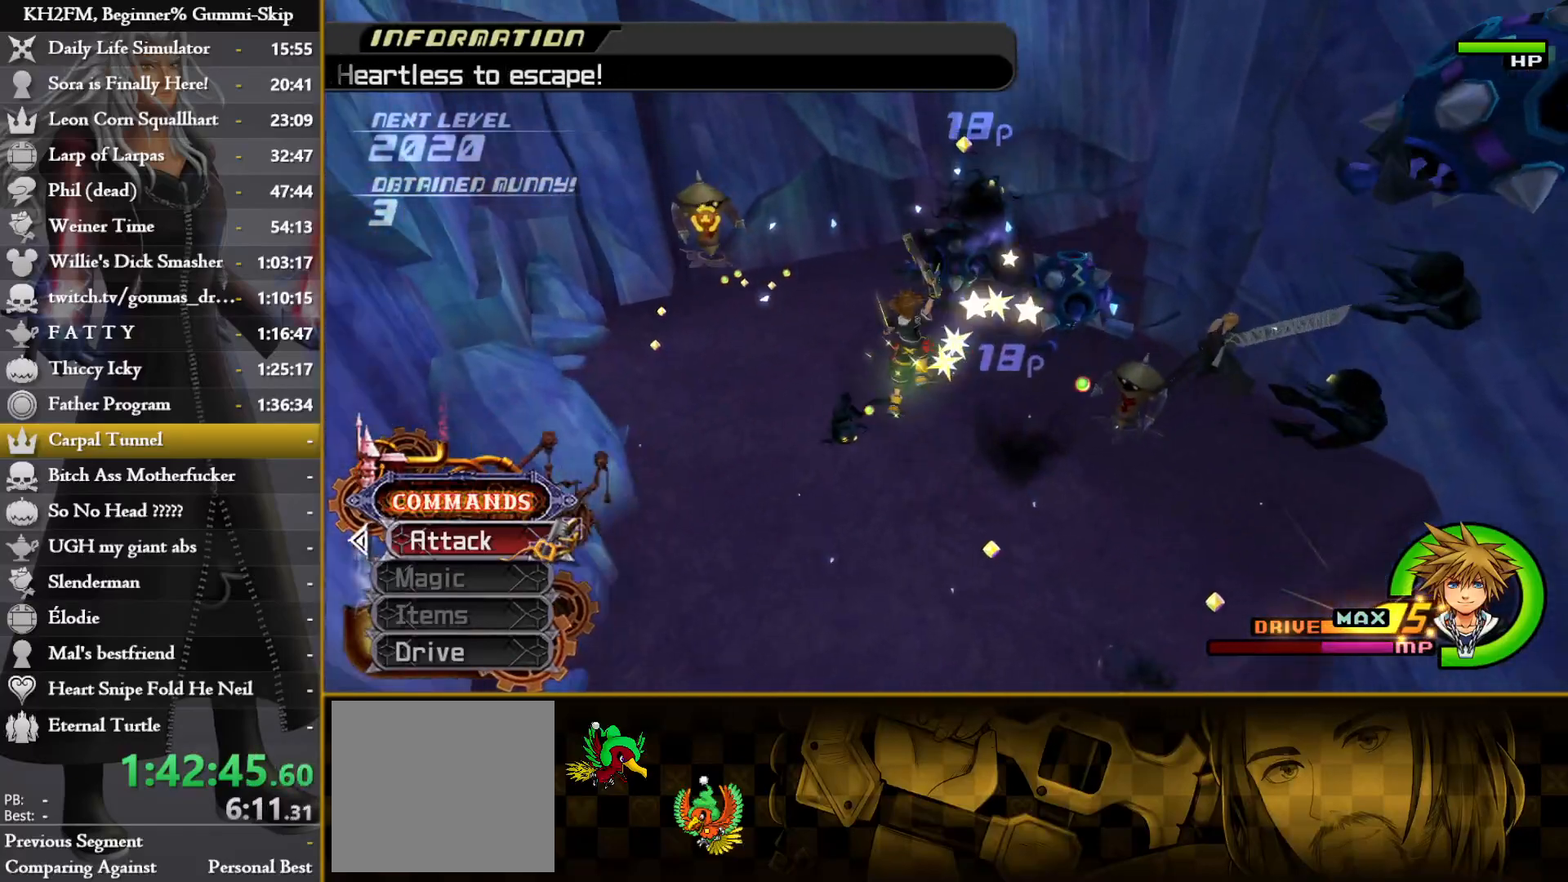
{"buttons": [], "left_stick": "right", "right_stick": "center", "events": [[50, "CROSS", "down"], [133, "CROSS", "up"], [283, "right_stick", "down-left"], [333, "left_stick", "right"], [467, "right_stick", "center"]]}
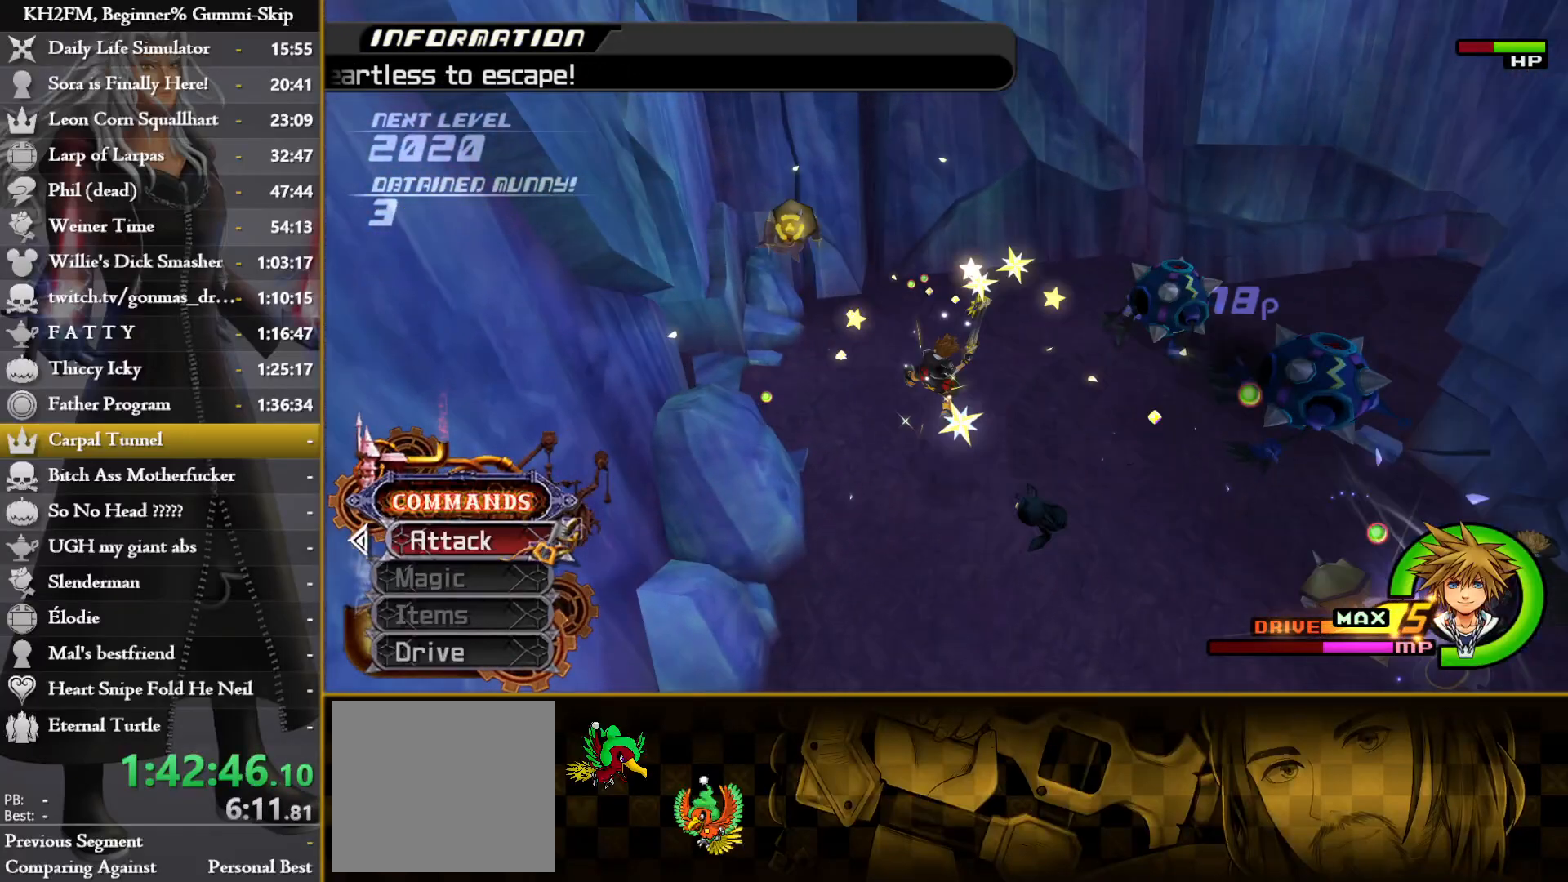
{"buttons": [], "left_stick": "up-right", "right_stick": "down-right", "events": [[83, "right_stick", "down-right"], [417, "left_stick", "up-right"]]}